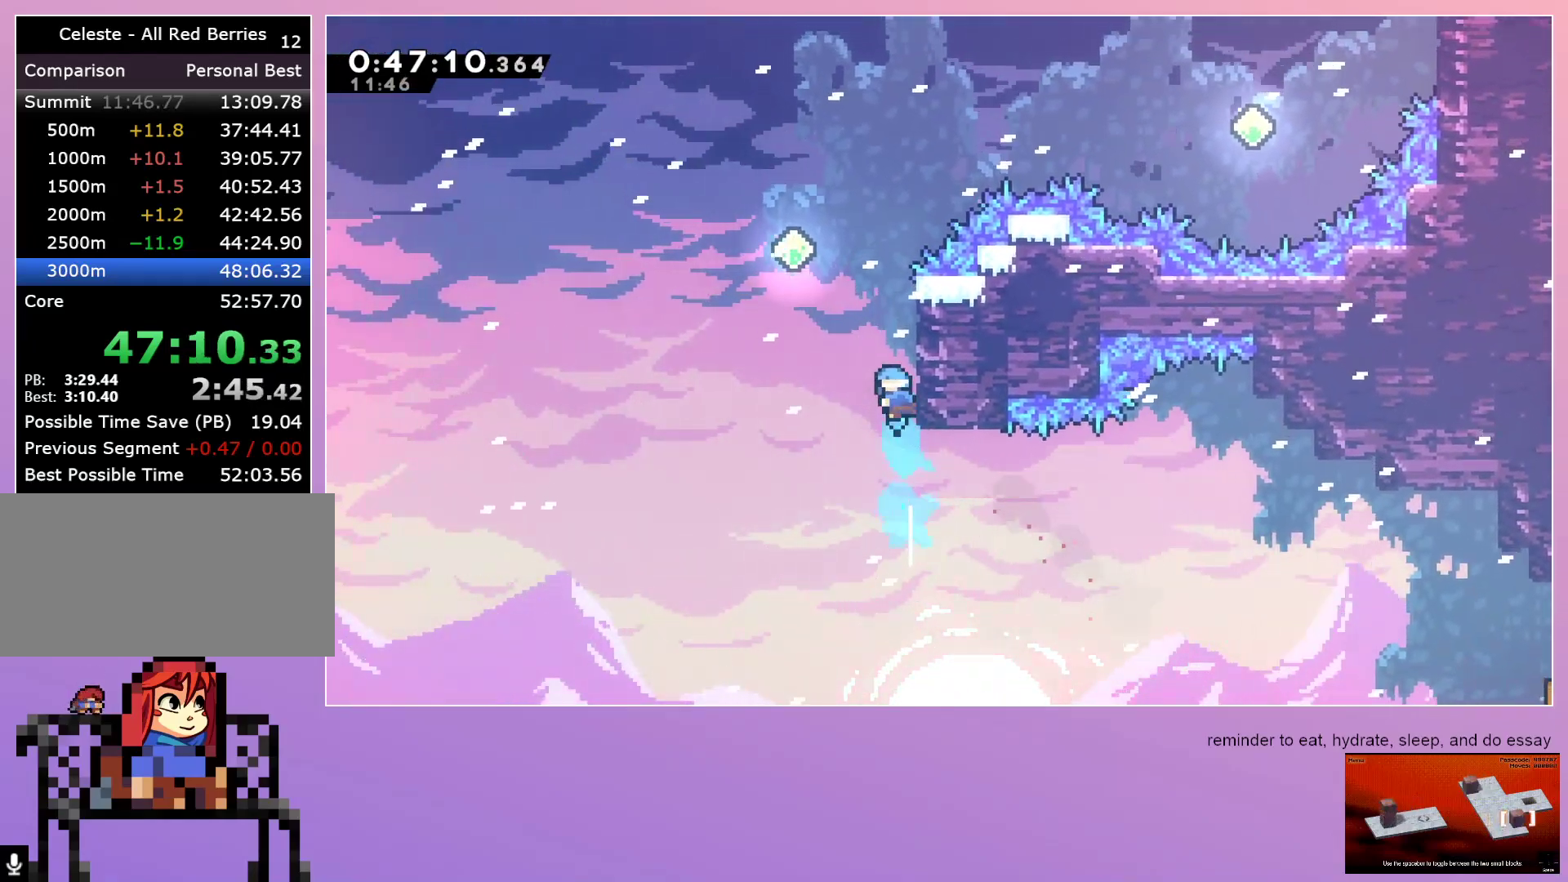
Gameplay with keyboard; each line is a JSON object with the keys held at the frame after it. "events" lists presses ("down") and releases ("up") of "dash", "down", "grab", "jump", "left", "menu", "right" and "up" between this image and that frame as [ms after this image, input, new state], when the widget could be followed in between. No other keys are recorded. Mouse input is not recorded. Key names are as the overlay labels them; some are game actions (e.g. jump) rather than physical keys.
{"keys": ["jump", "right", "up"], "events": [[67, "dash", "up"], [67, "jump", "down"], [150, "right", "down"]]}
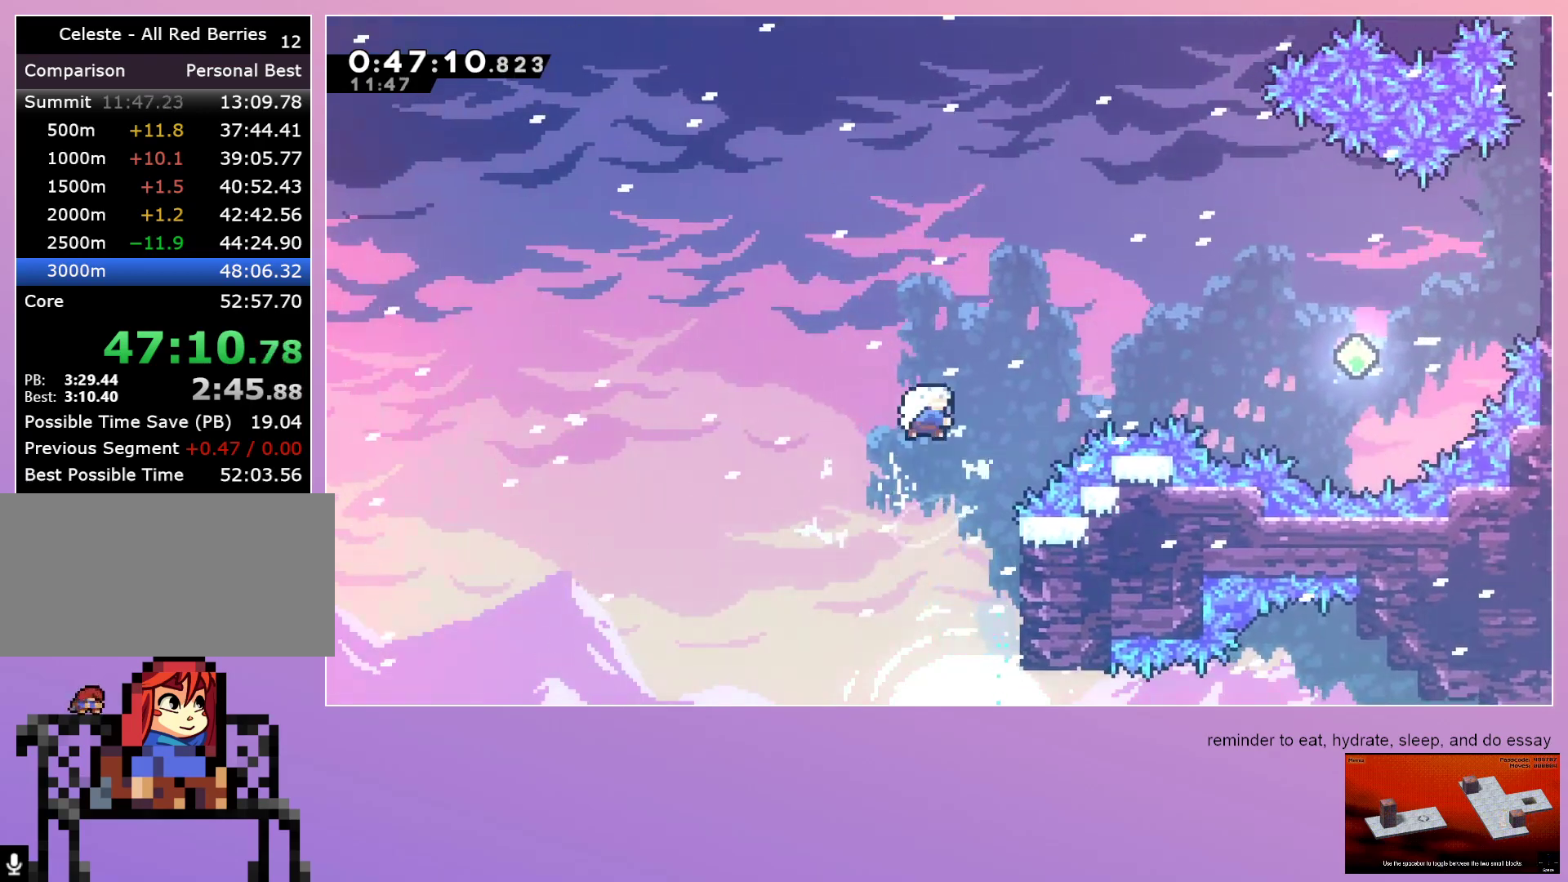
{"keys": ["dash", "right"], "events": [[33, "dash", "down"], [117, "jump", "up"], [167, "dash", "up"], [217, "up", "up"], [400, "dash", "down"]]}
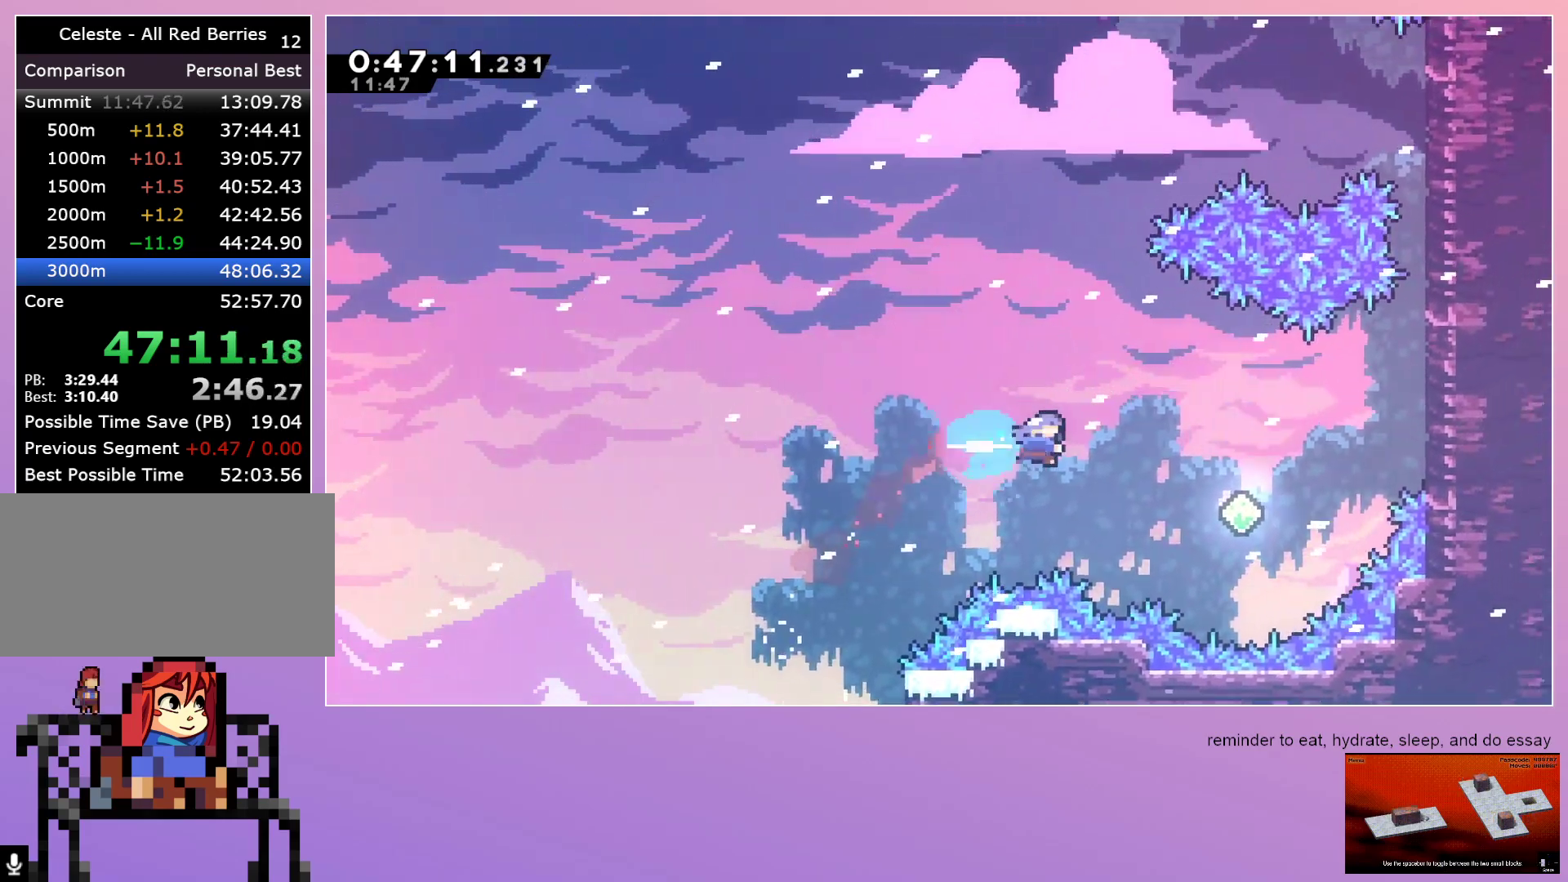
{"keys": ["dash", "right", "up"], "events": [[50, "dash", "up"], [367, "dash", "down"], [367, "up", "down"]]}
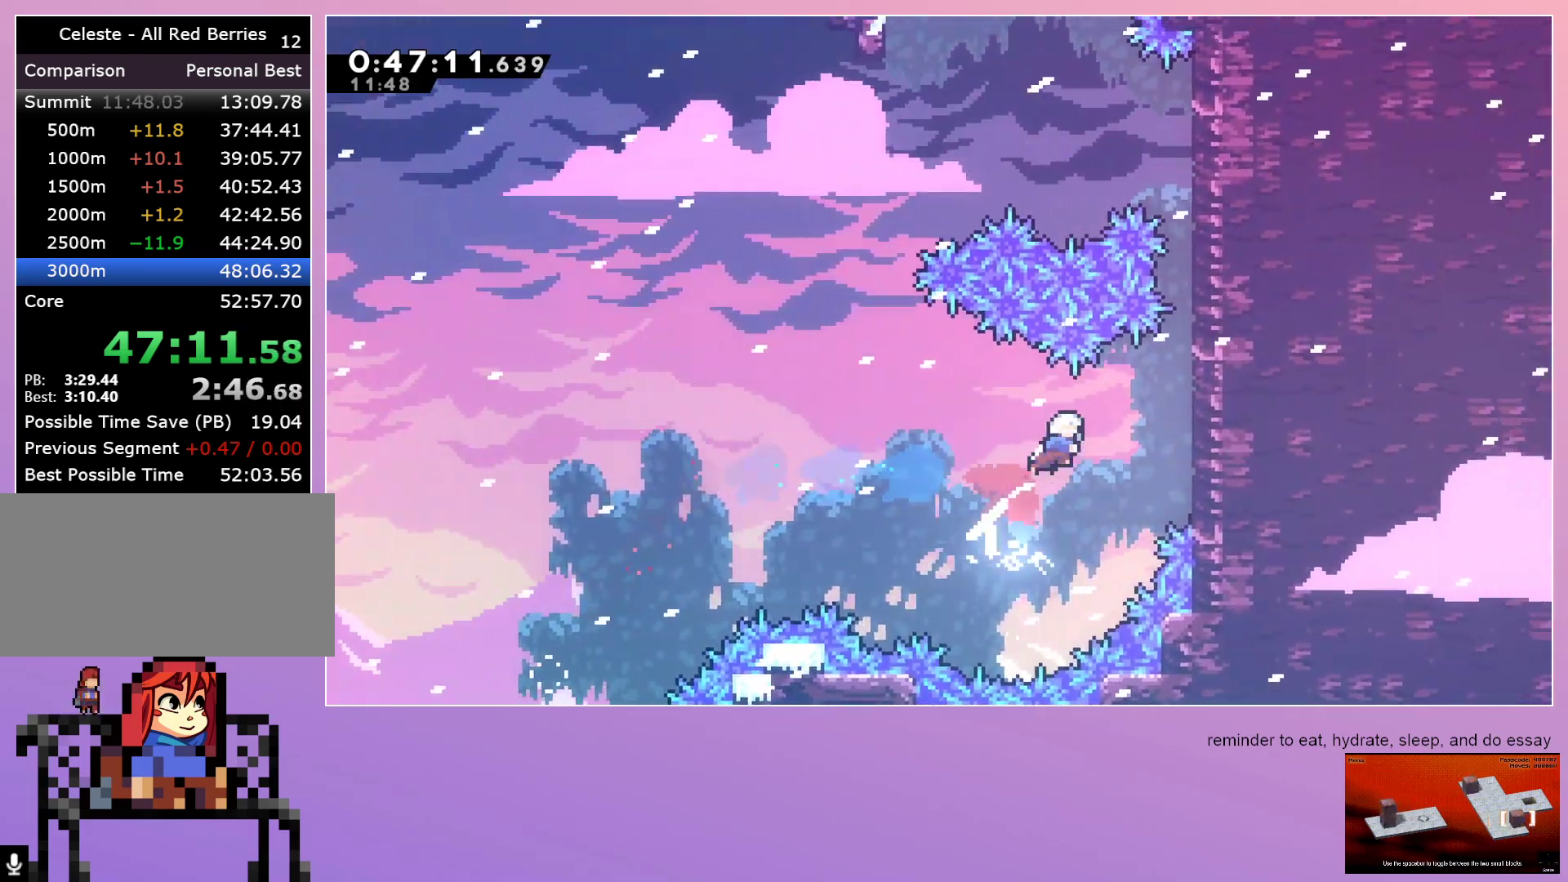
{"keys": ["grab", "jump", "right"], "events": [[67, "dash", "up"], [67, "grab", "down"], [67, "up", "up"], [350, "jump", "down"]]}
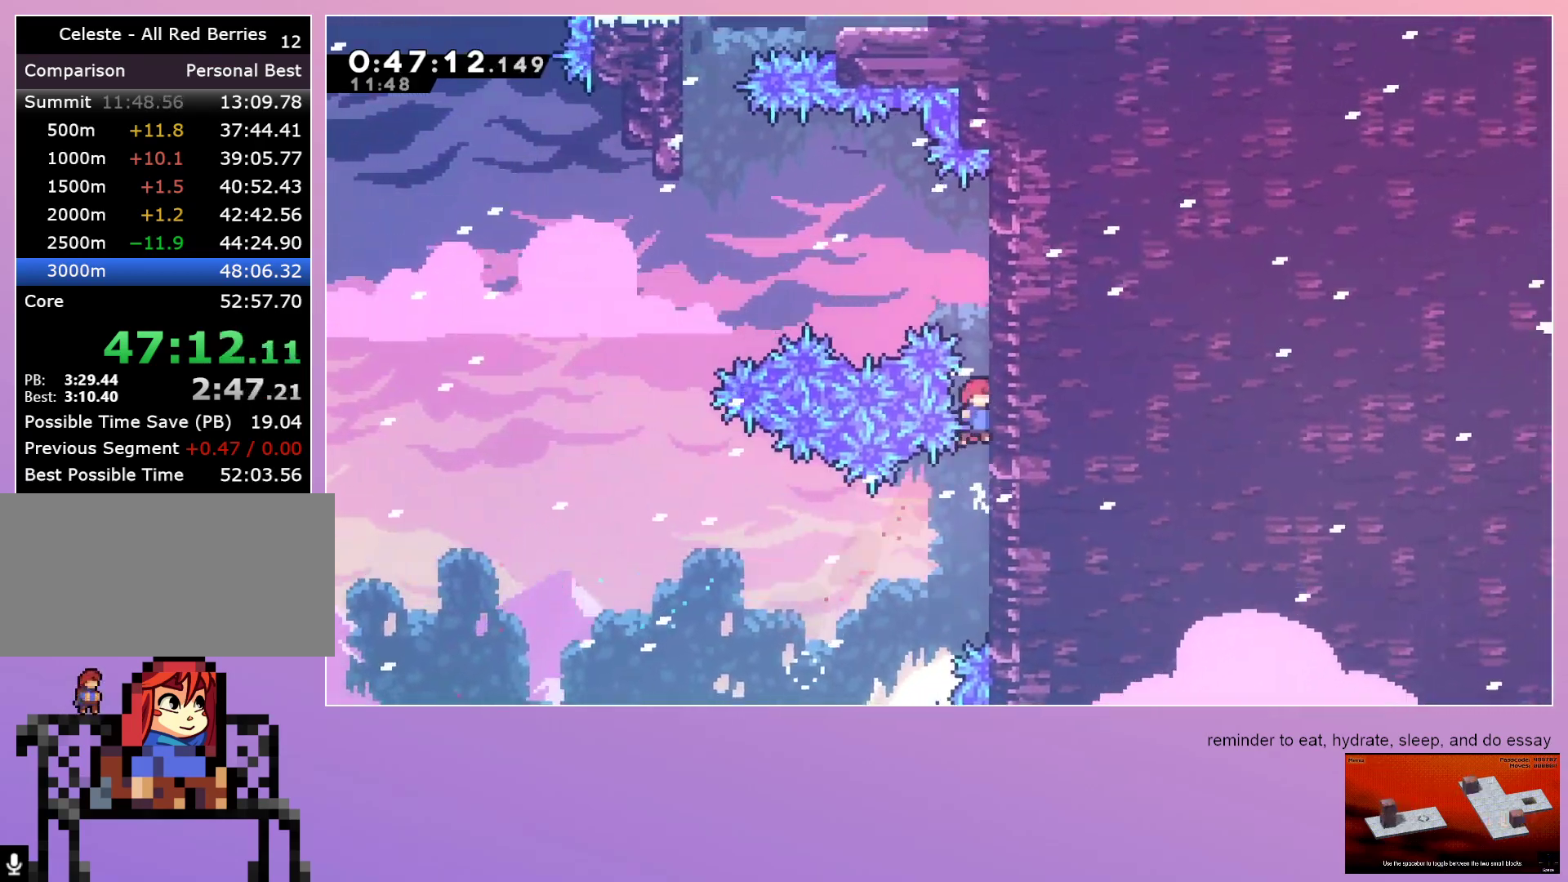
{"keys": ["grab", "jump", "left"], "events": [[400, "jump", "up"], [400, "right", "up"], [467, "left", "down"], [500, "jump", "down"]]}
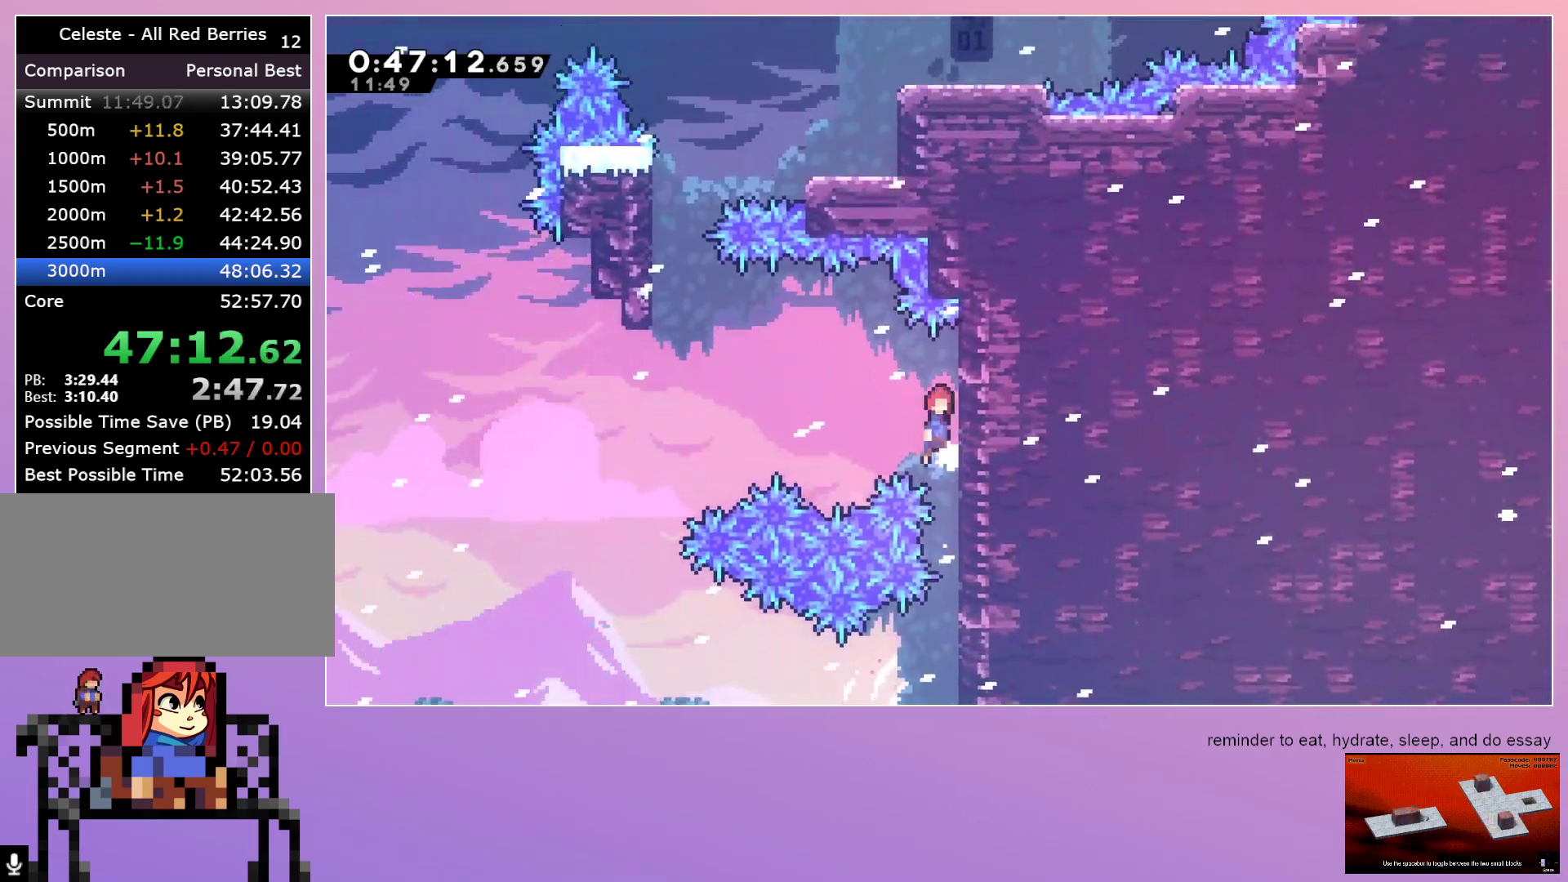
{"keys": ["grab", "jump", "left", "up"], "events": [[467, "up", "down"]]}
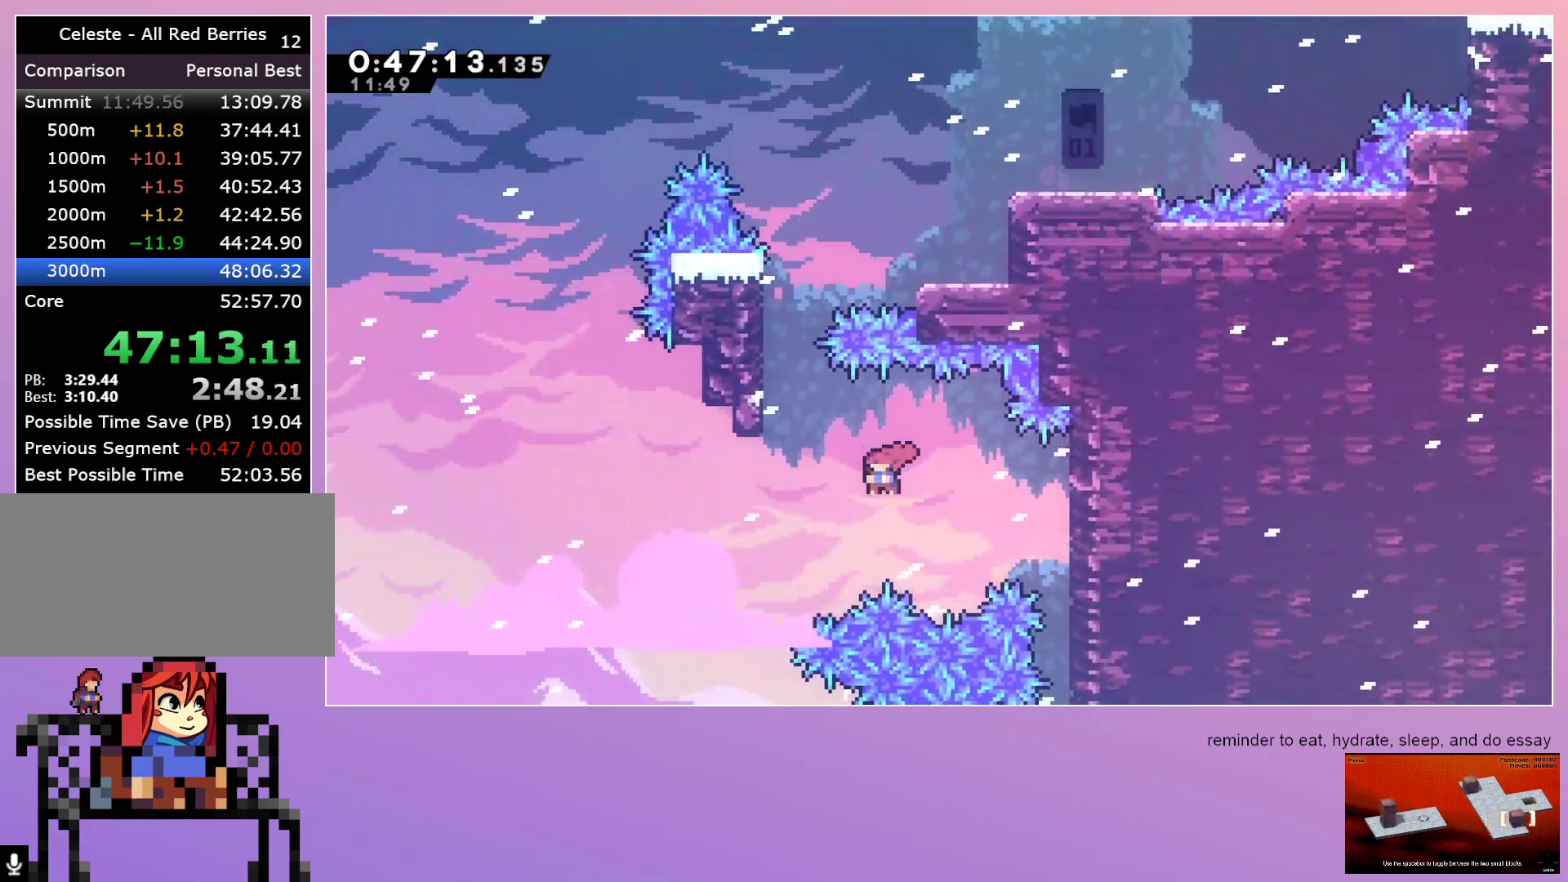
{"keys": ["grab", "jump", "right"], "events": [[100, "up", "up"], [333, "left", "up"], [333, "right", "down"]]}
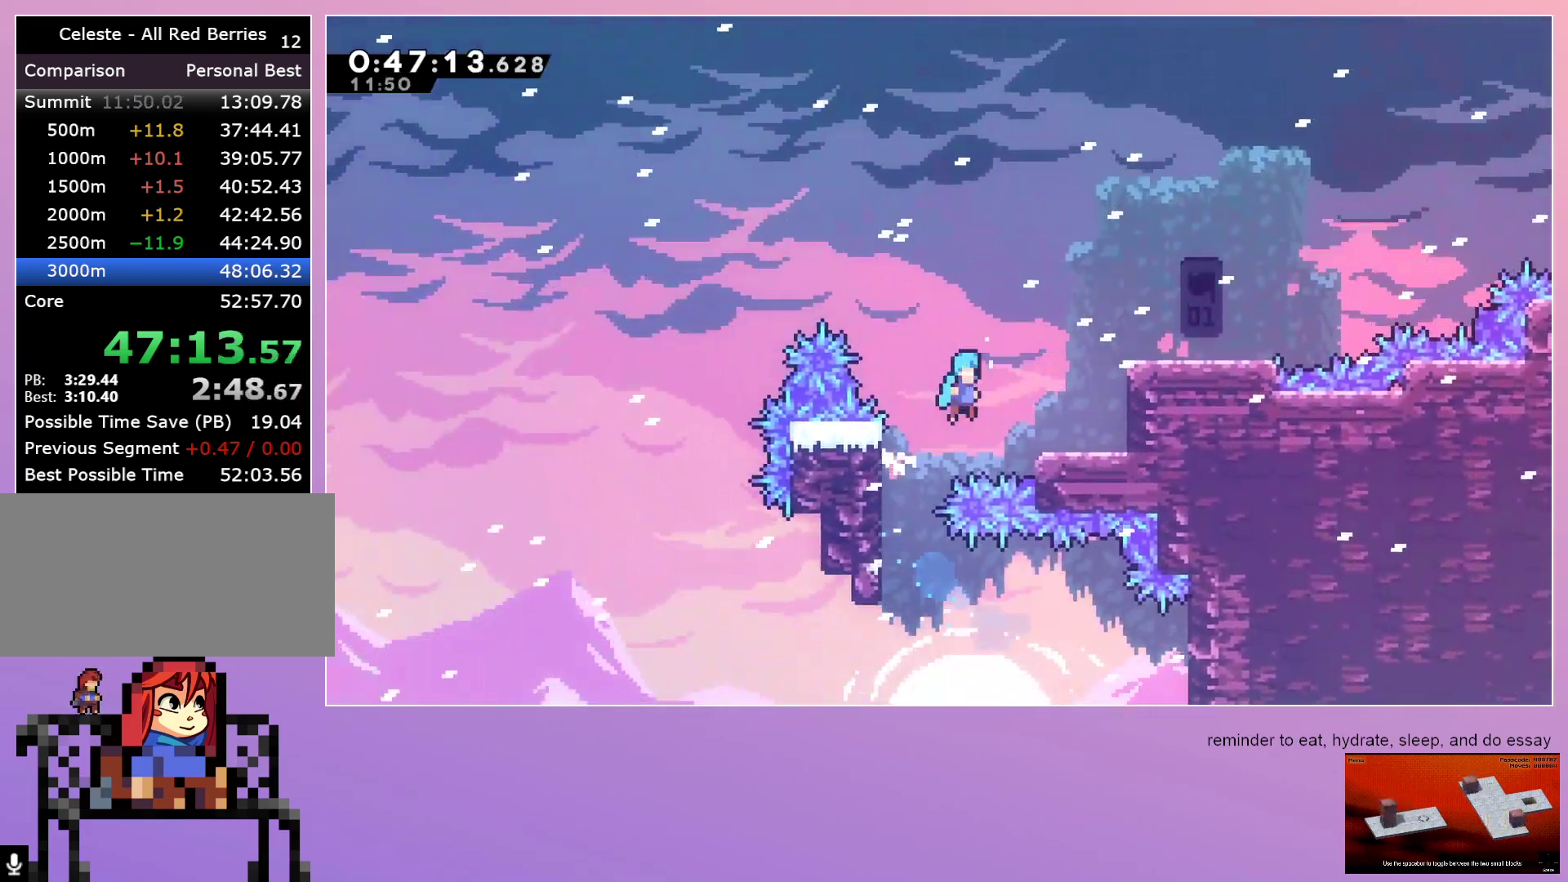
{"keys": ["jump", "right"], "events": [[33, "jump", "up"], [317, "grab", "up"], [317, "right", "up"], [367, "jump", "down"], [400, "right", "down"]]}
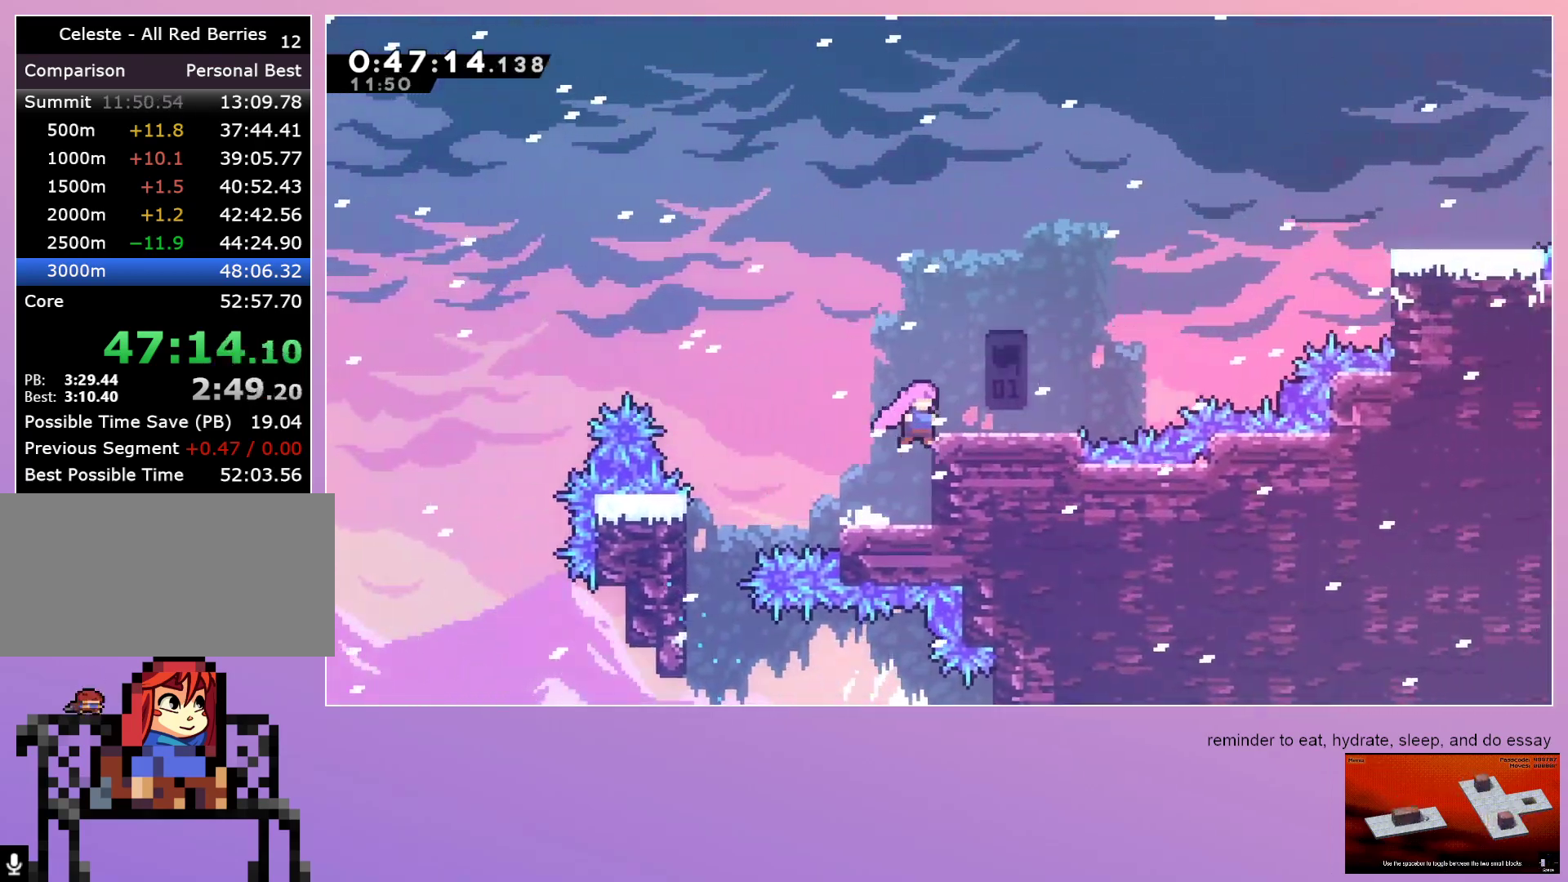
{"keys": ["dash", "jump", "right", "up"], "events": [[50, "dash", "down"], [83, "jump", "up"], [183, "dash", "up"], [233, "jump", "down"], [383, "up", "down"], [433, "dash", "down"]]}
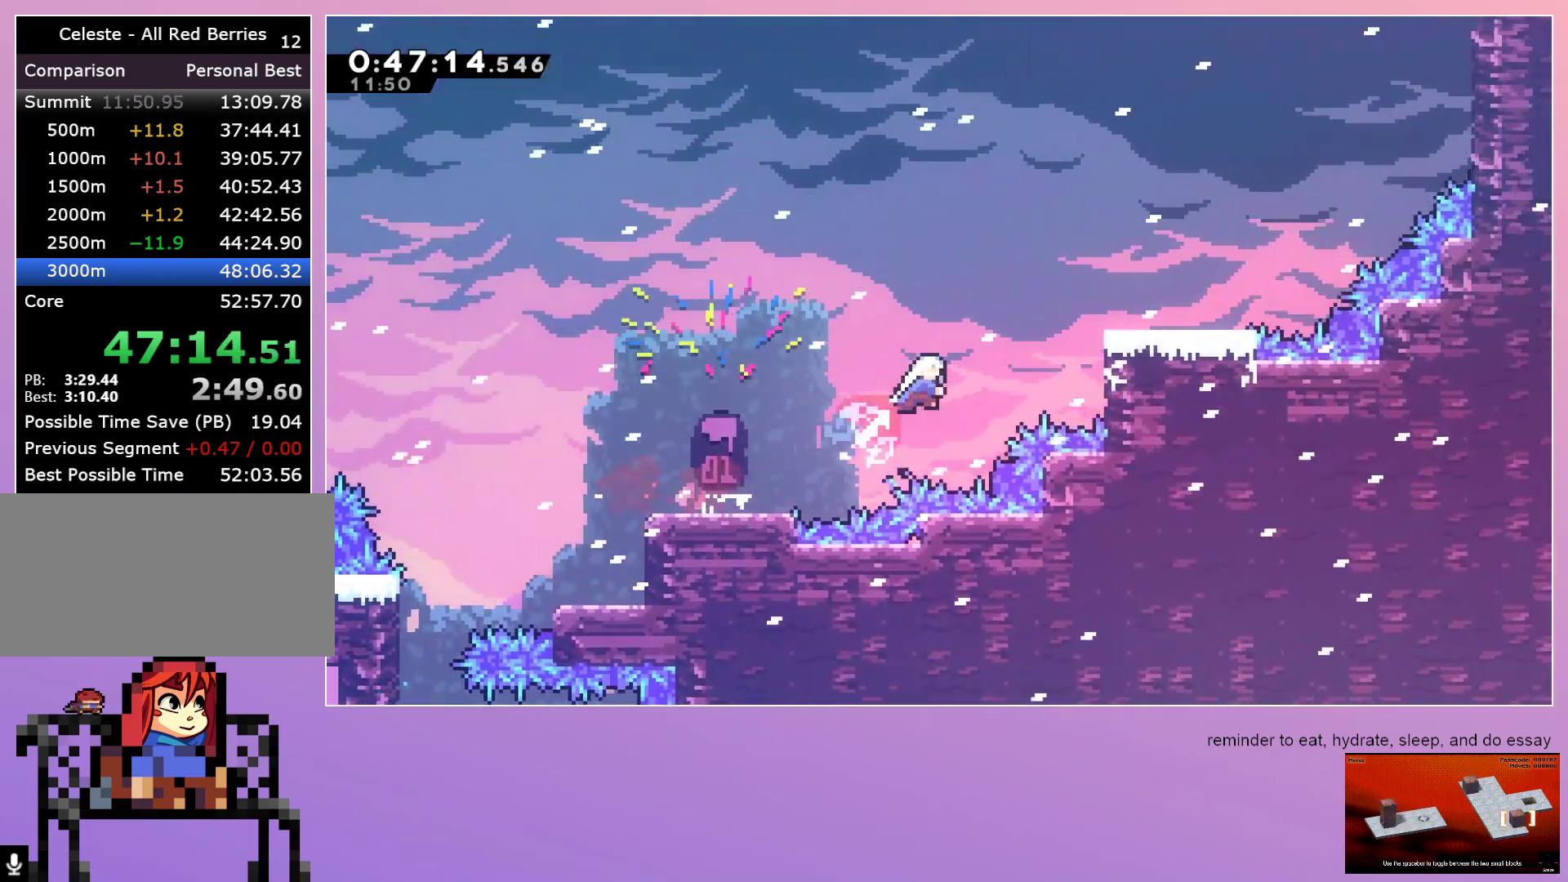
{"keys": ["jump", "right"], "events": [[67, "dash", "up"], [67, "up", "up"], [117, "jump", "up"], [200, "dash", "down"], [350, "dash", "up"], [383, "jump", "down"]]}
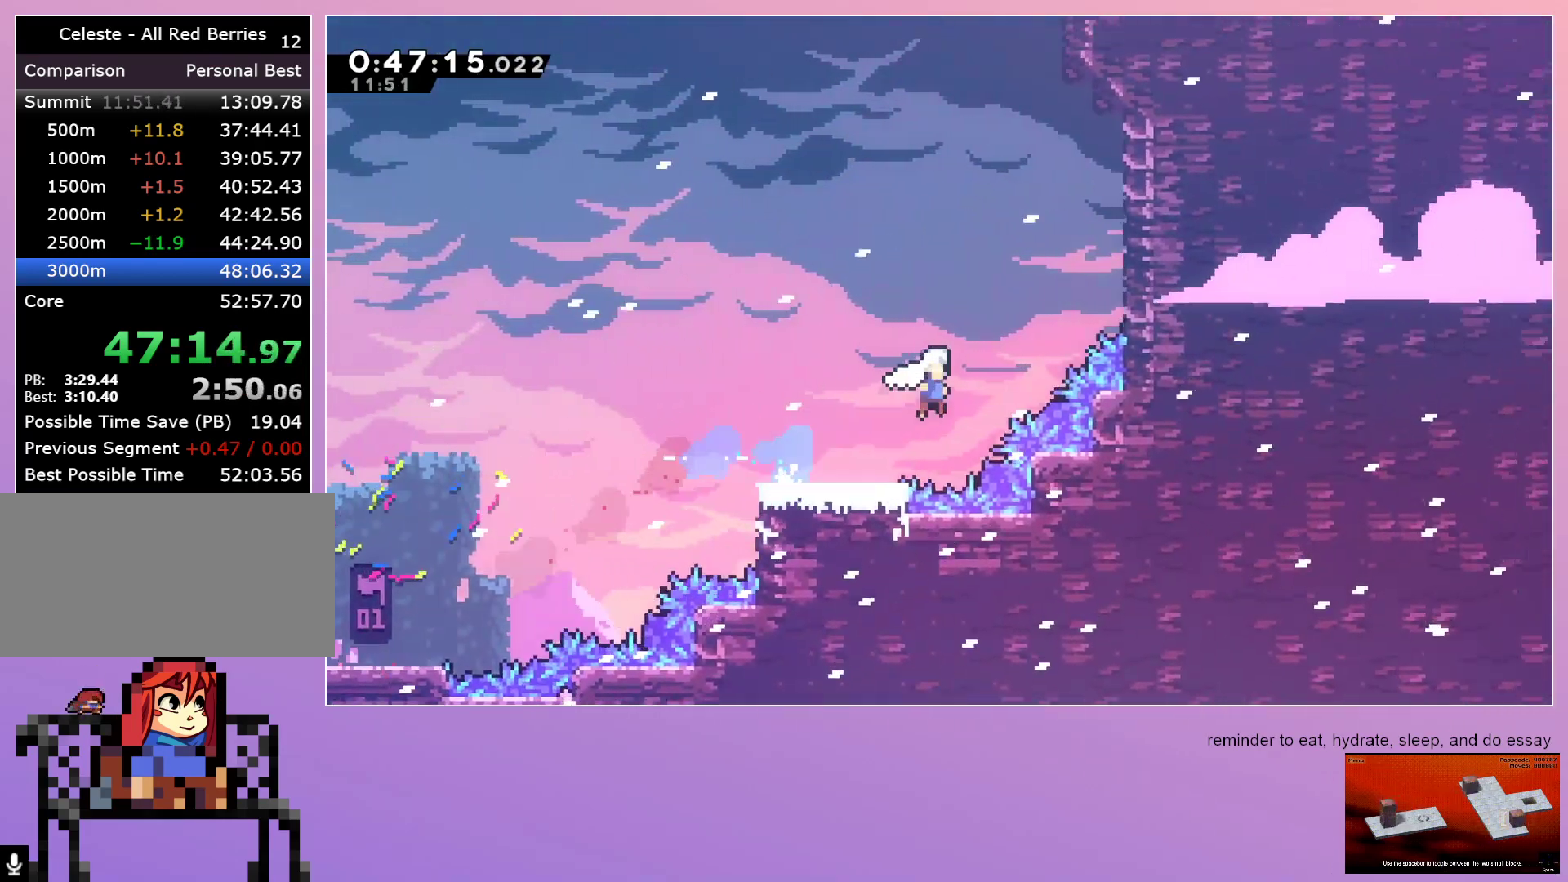
{"keys": ["dash", "jump", "up"], "events": [[167, "dash", "down"], [167, "right", "up"], [167, "up", "down"], [300, "dash", "up"], [400, "dash", "down"]]}
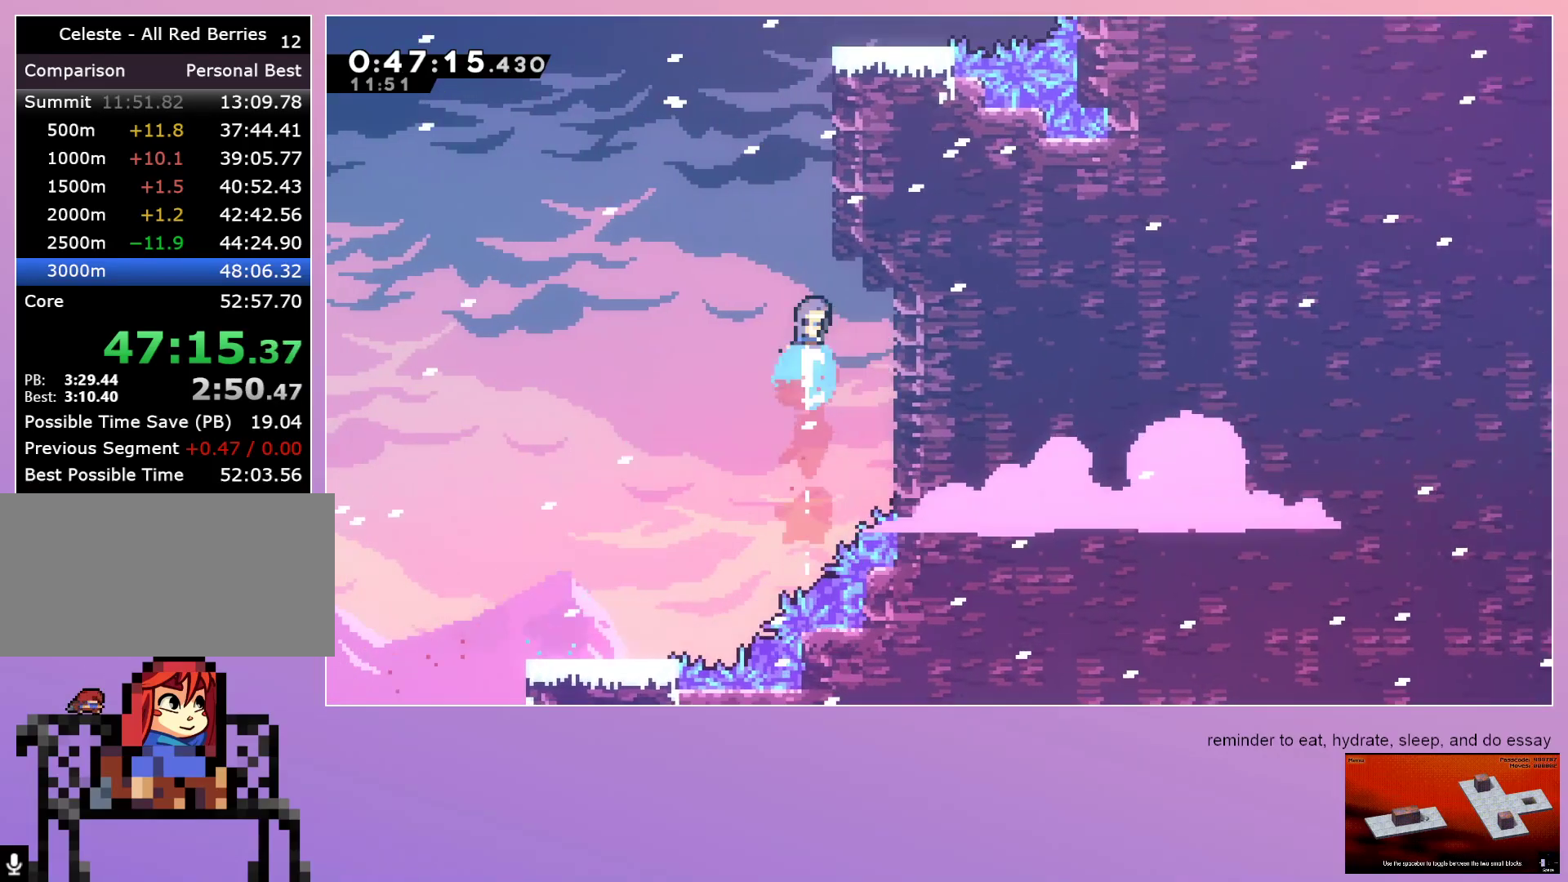
{"keys": ["grab", "jump", "right"], "events": [[50, "up", "up"], [100, "dash", "up"], [100, "grab", "down"], [100, "right", "down"]]}
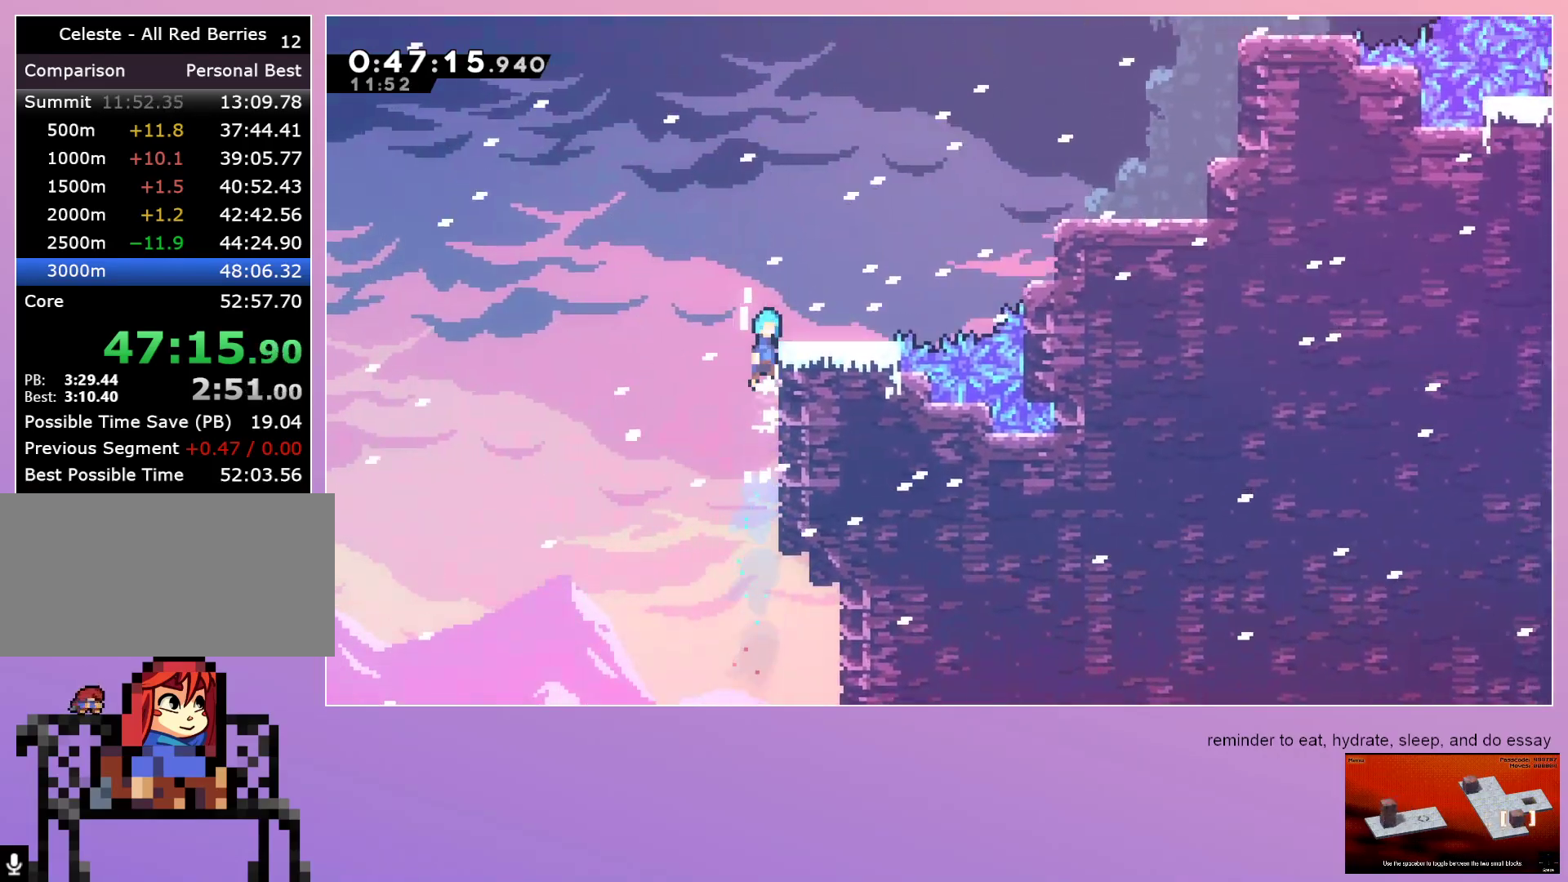
{"keys": ["dash", "right"], "events": [[150, "jump", "up"], [250, "grab", "up"], [350, "dash", "down"], [350, "up", "down"], [483, "up", "up"]]}
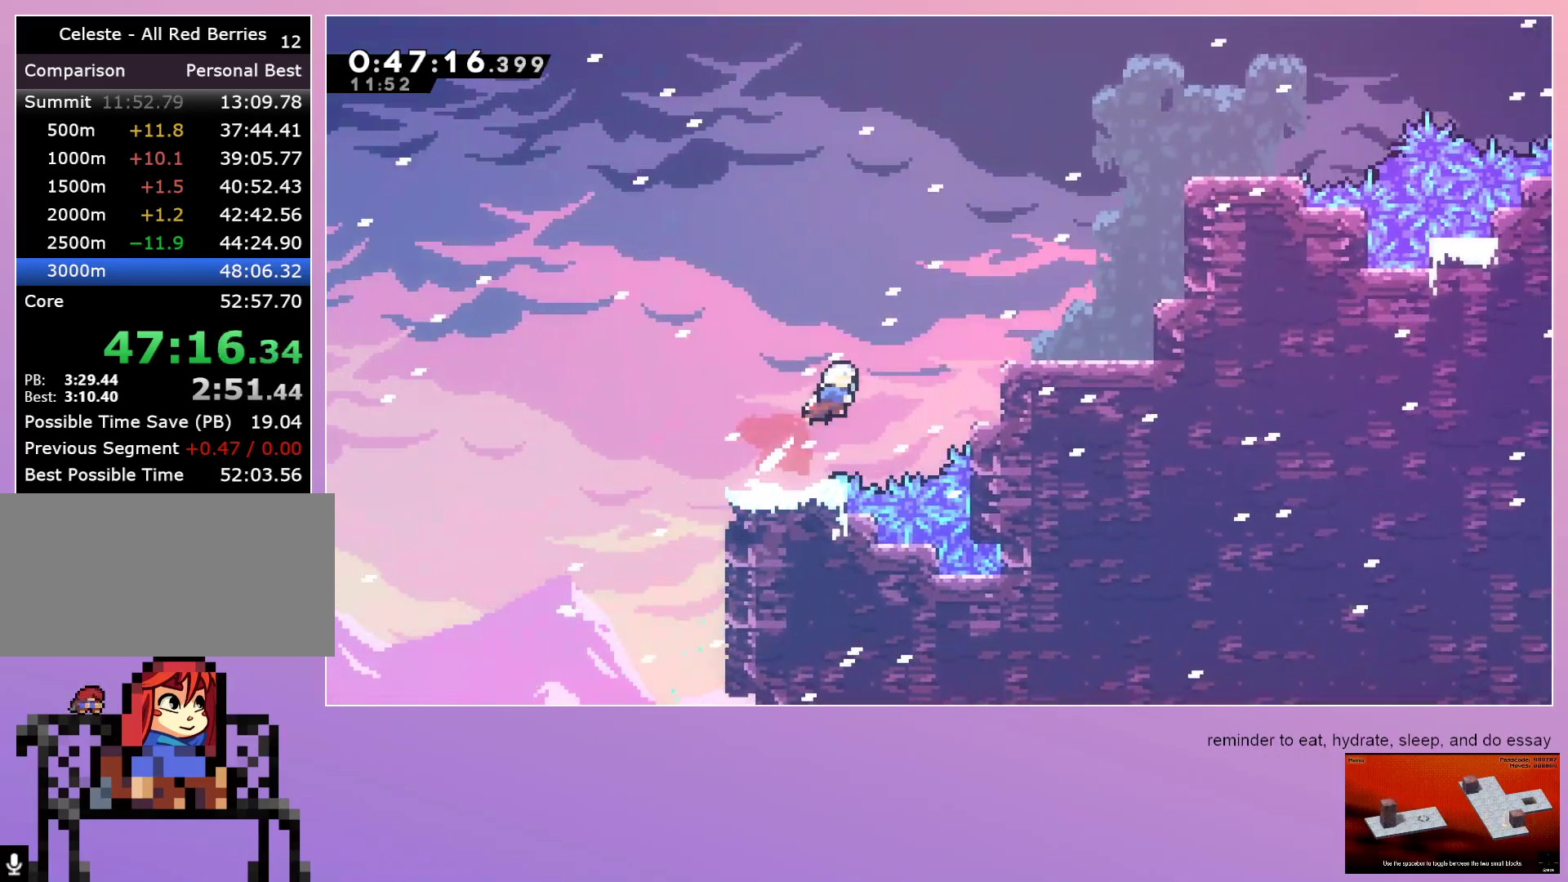
{"keys": ["dash", "right"], "events": [[33, "dash", "up"], [133, "dash", "down"], [267, "dash", "up"], [317, "jump", "down"], [317, "right", "up"], [317, "up", "down"], [350, "dash", "down"], [450, "jump", "up"], [500, "right", "down"], [500, "up", "up"]]}
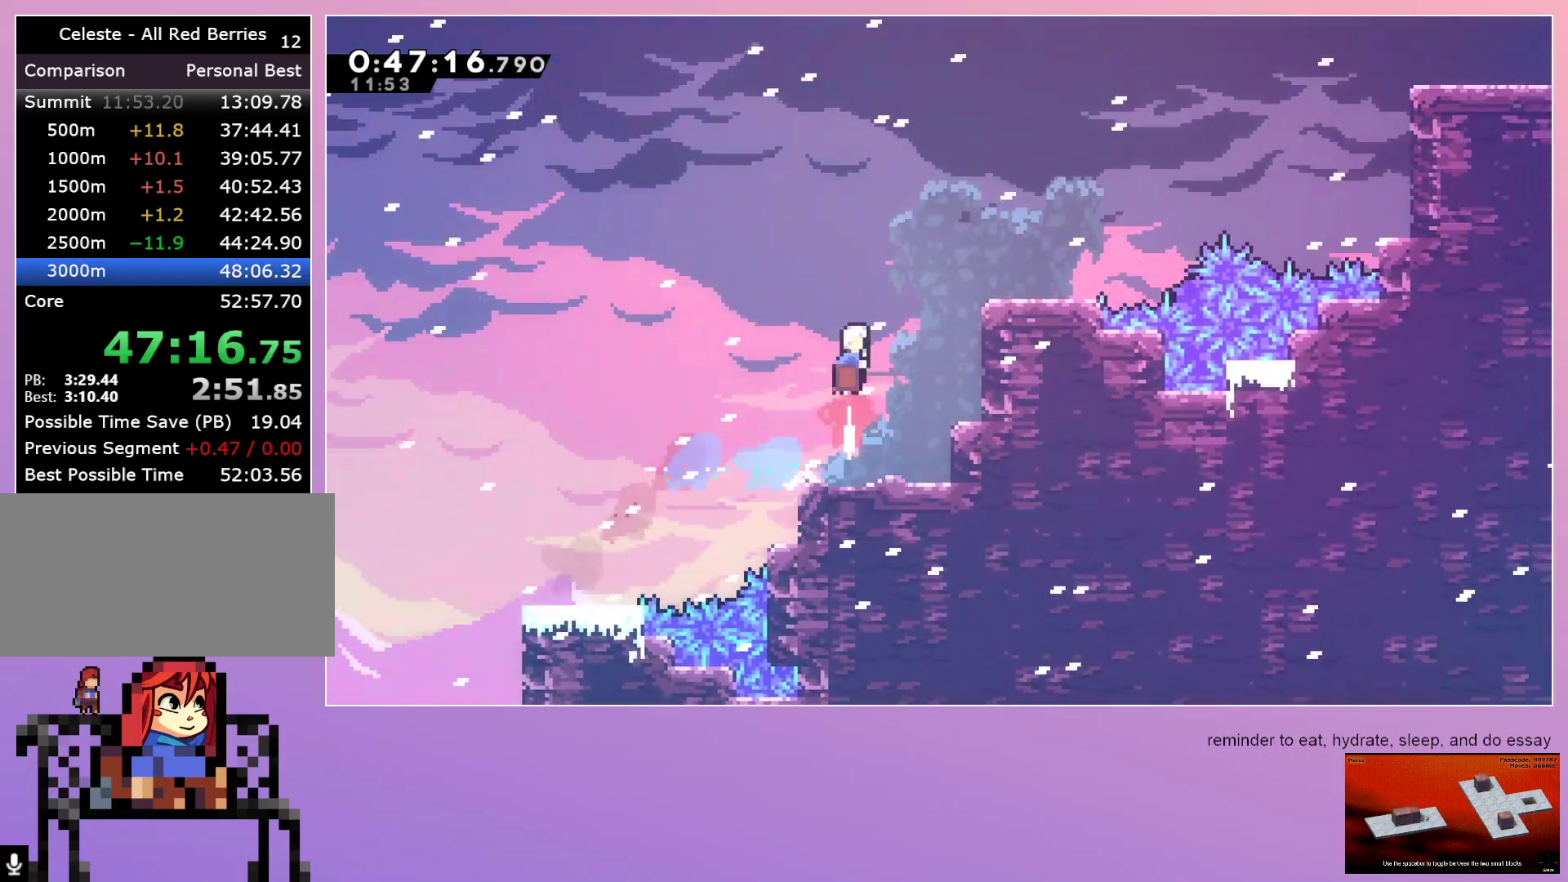
{"keys": ["jump", "right"], "events": [[50, "dash", "up"], [83, "dash", "down"], [283, "dash", "up"], [333, "jump", "down"]]}
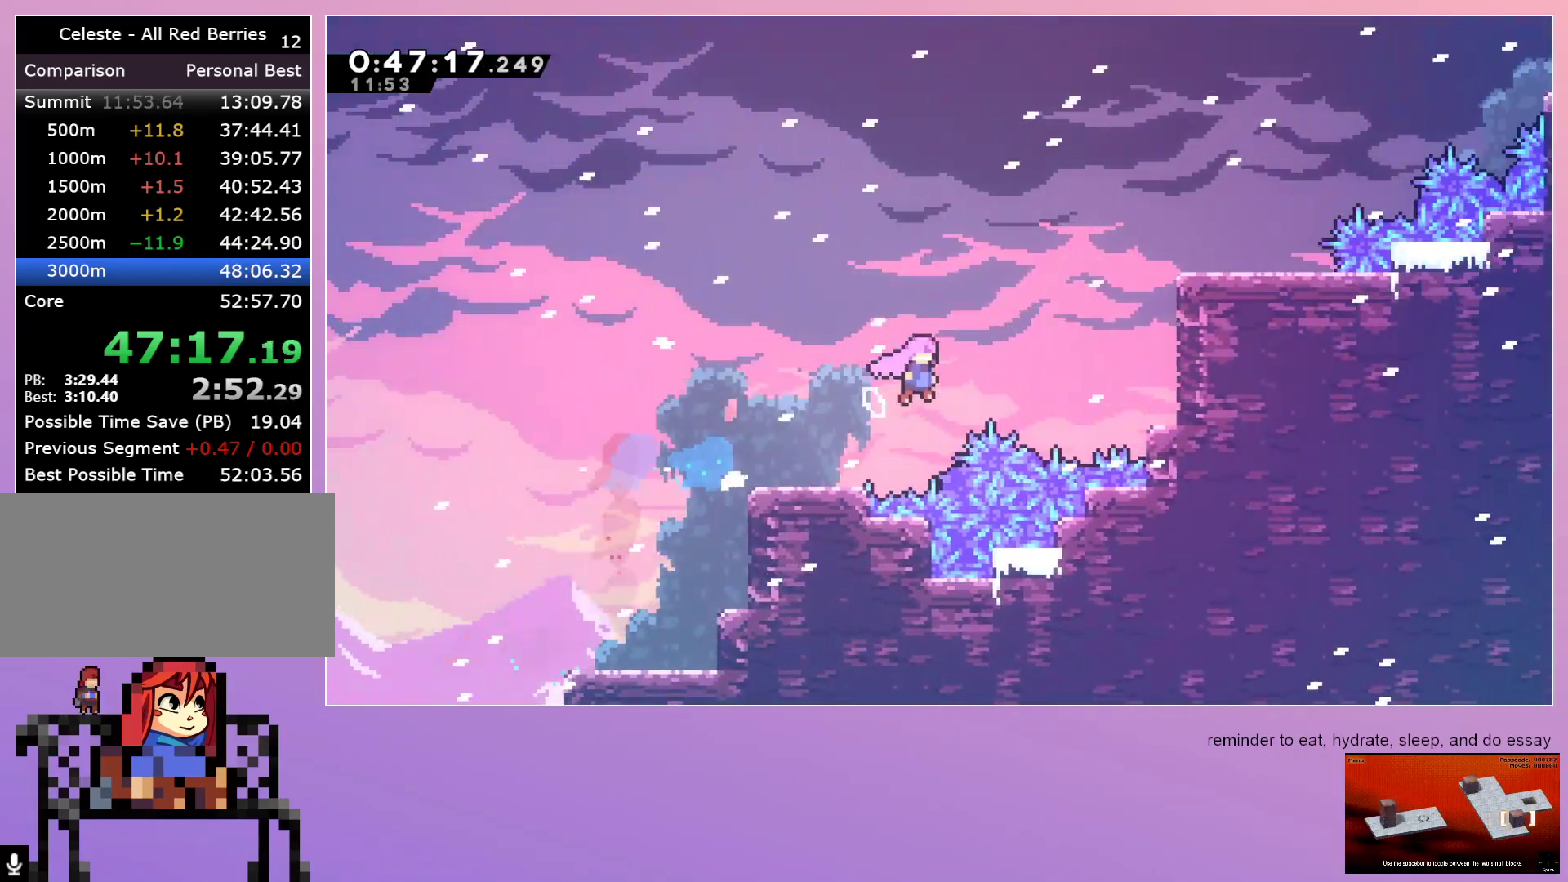
{"keys": ["right"], "events": [[67, "dash", "down"], [67, "up", "down"], [200, "up", "up"], [250, "dash", "up"], [300, "jump", "up"], [350, "dash", "down"], [483, "dash", "up"]]}
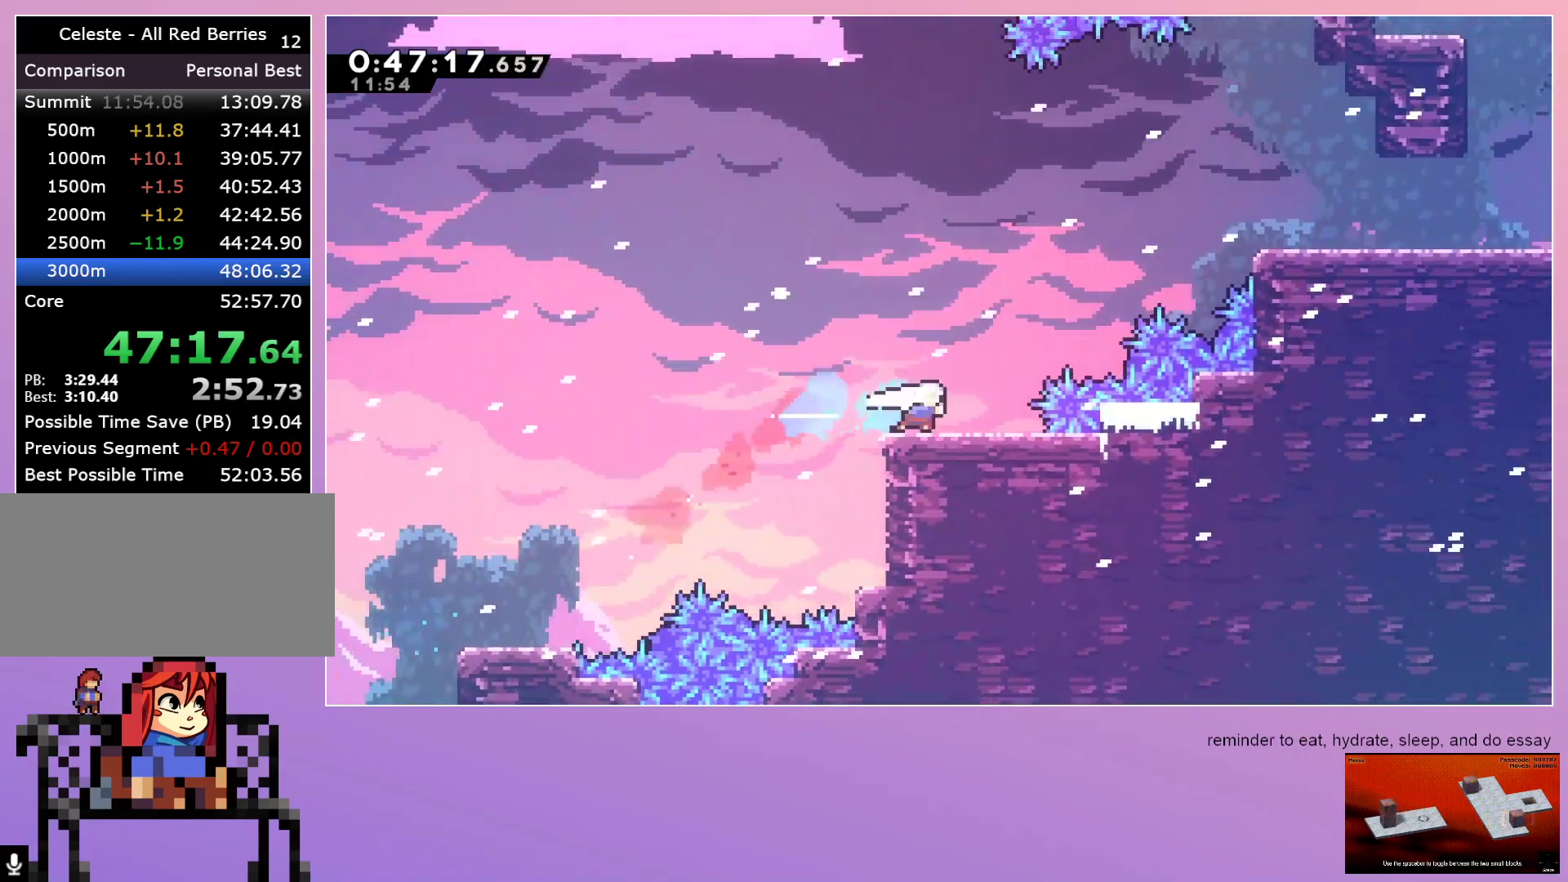
{"keys": ["dash", "right"], "events": [[33, "jump", "down"], [217, "dash", "down"], [217, "up", "down"], [367, "dash", "up"], [367, "jump", "up"], [367, "up", "up"], [450, "dash", "down"]]}
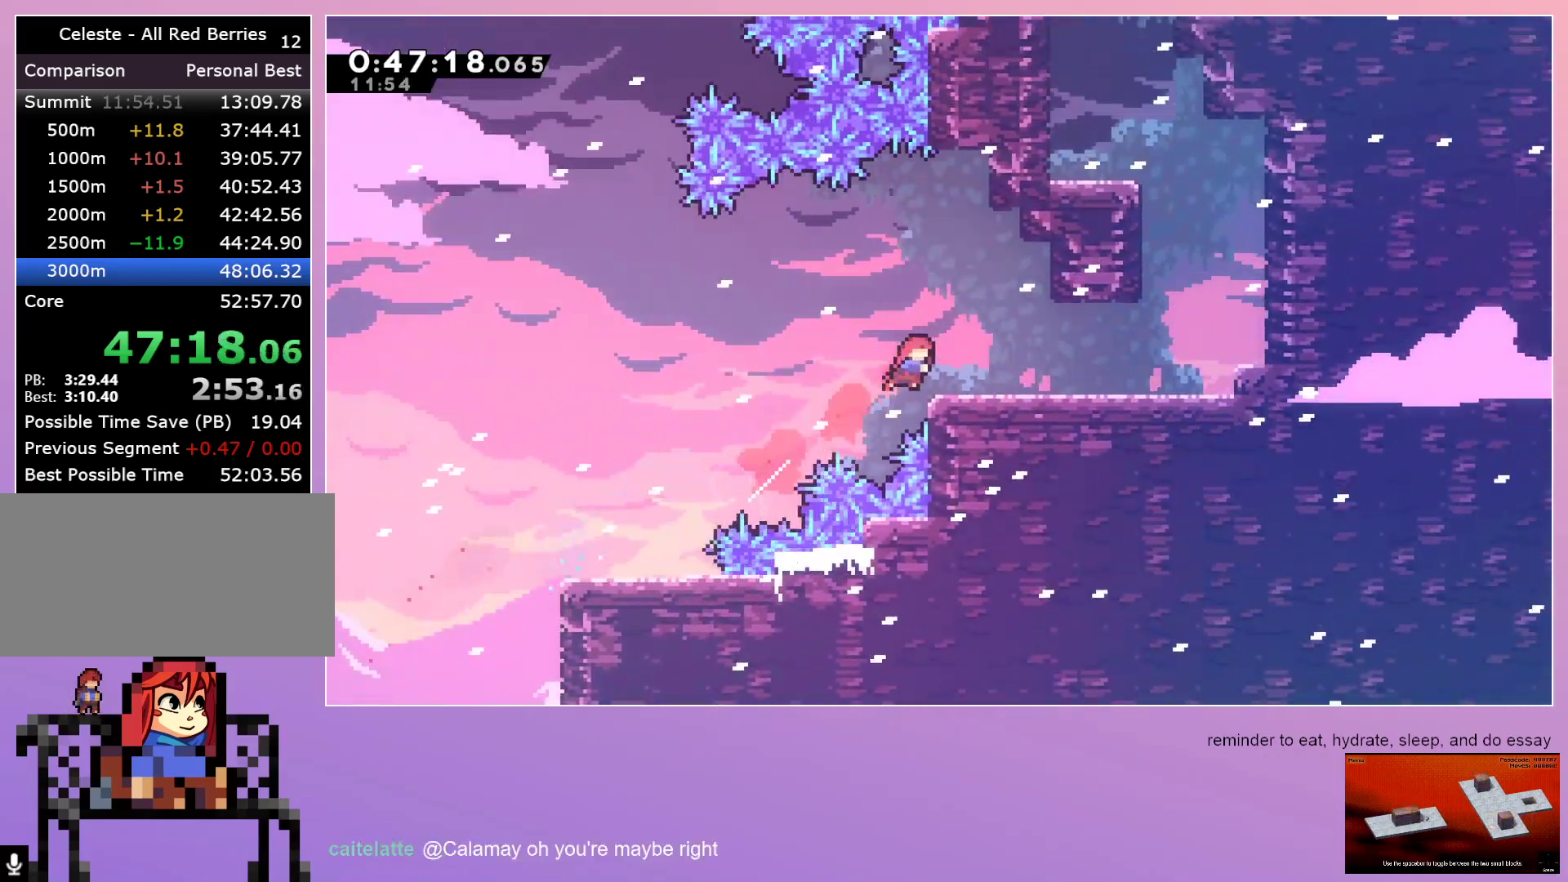
{"keys": [], "events": [[100, "dash", "up"], [150, "jump", "down"], [283, "dash", "down"], [283, "jump", "up"], [283, "right", "up"], [283, "up", "down"], [467, "dash", "up"], [467, "up", "up"]]}
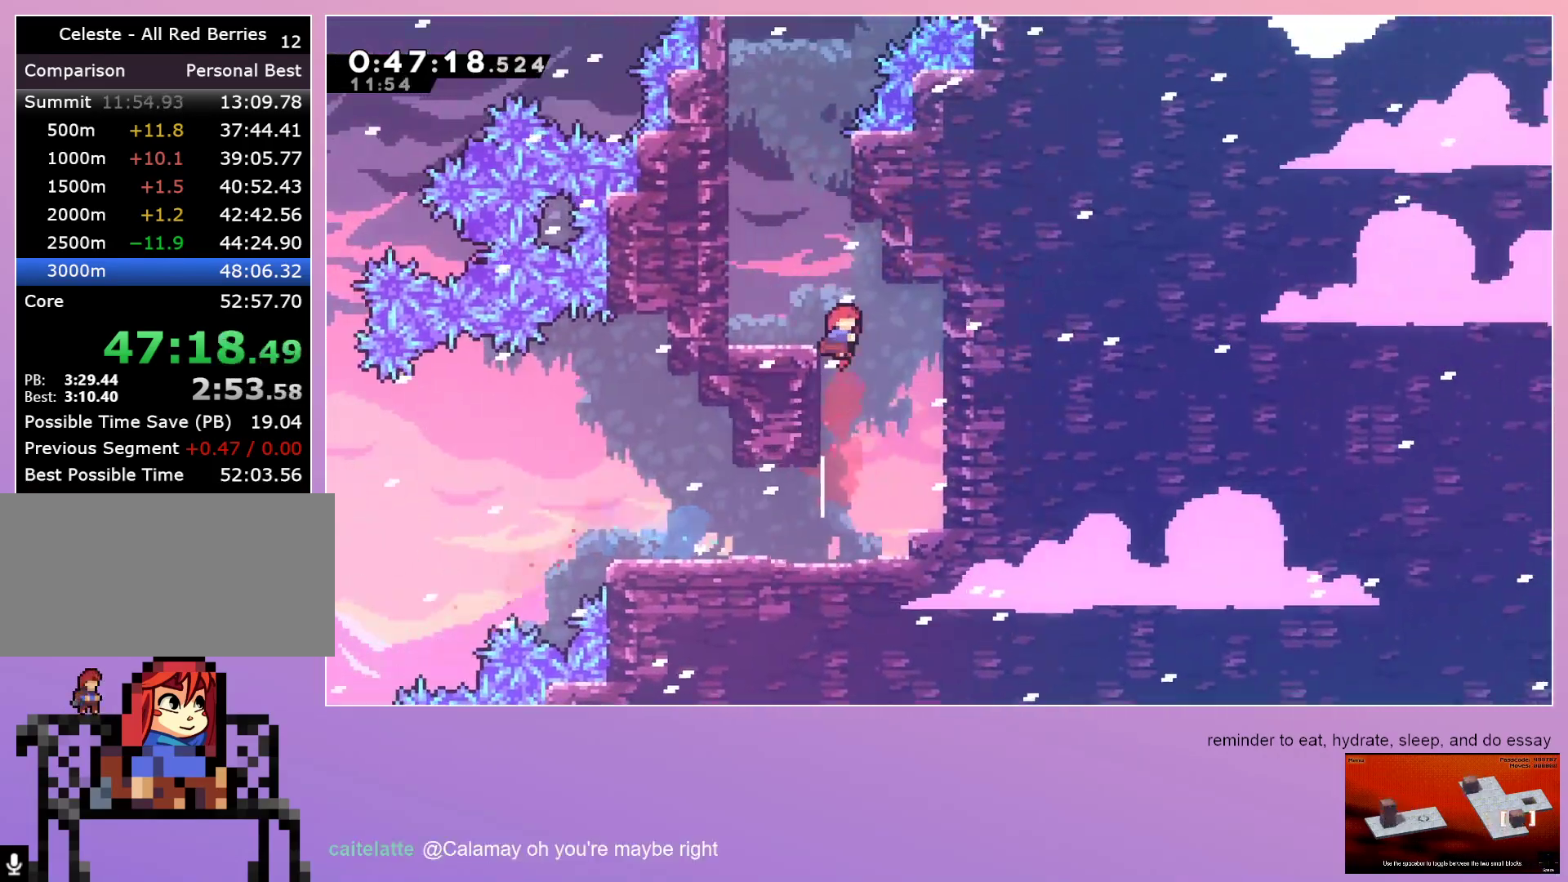
{"keys": ["dash"], "events": [[50, "dash", "down"], [50, "left", "down"], [100, "dash", "up"], [217, "jump", "down"], [250, "left", "up"], [250, "up", "down"], [350, "dash", "down"], [350, "jump", "up"], [483, "up", "up"]]}
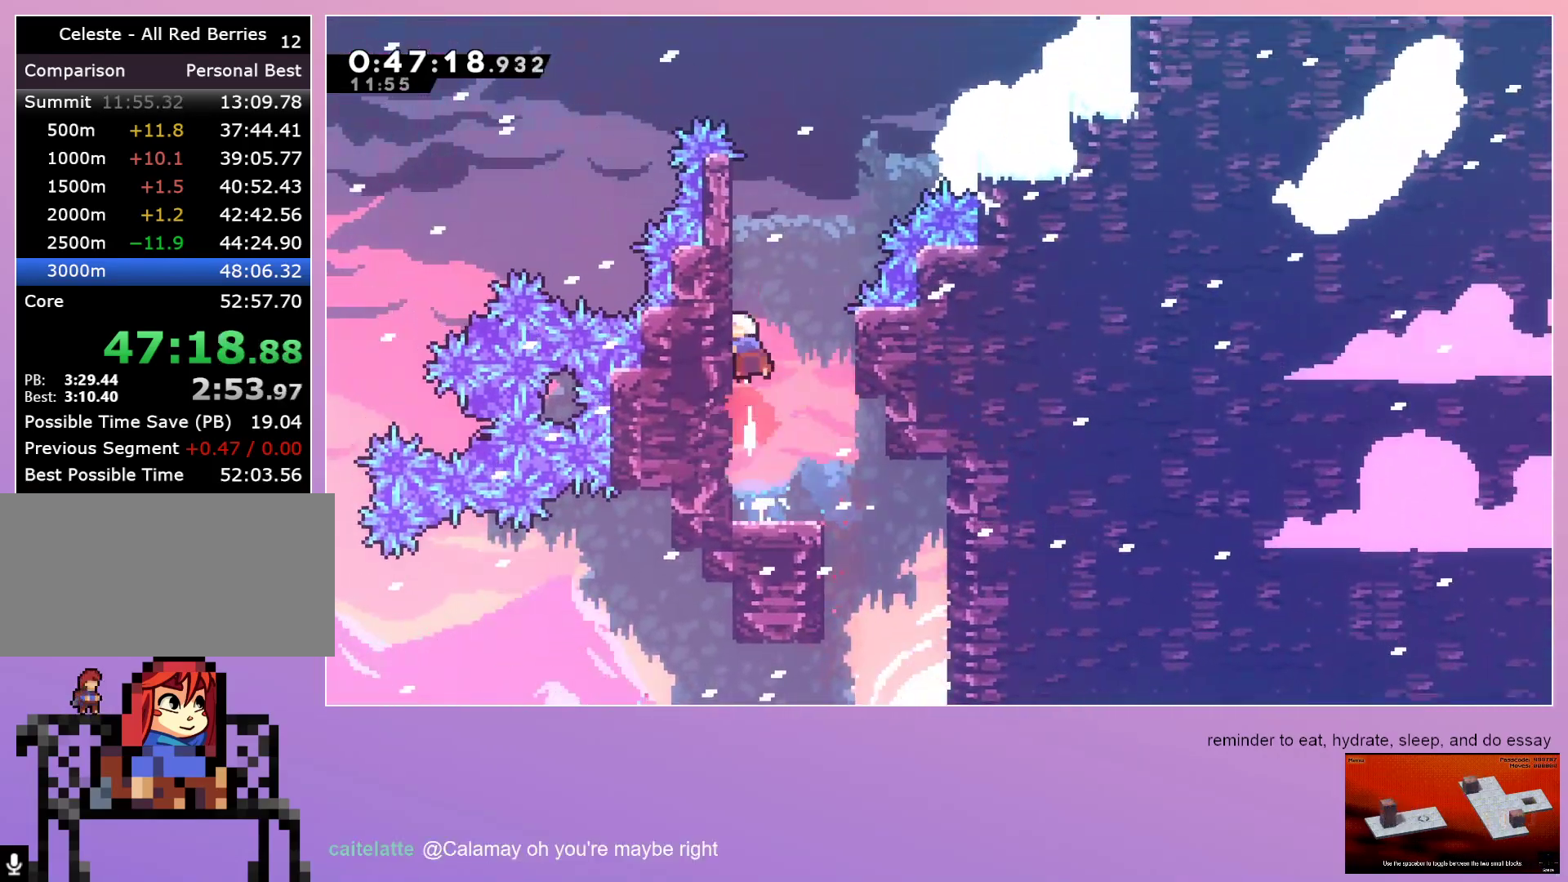
{"keys": ["right"], "events": [[33, "dash", "up"], [83, "jump", "down"], [83, "right", "down"], [317, "dash", "down"], [400, "jump", "up"], [500, "dash", "up"]]}
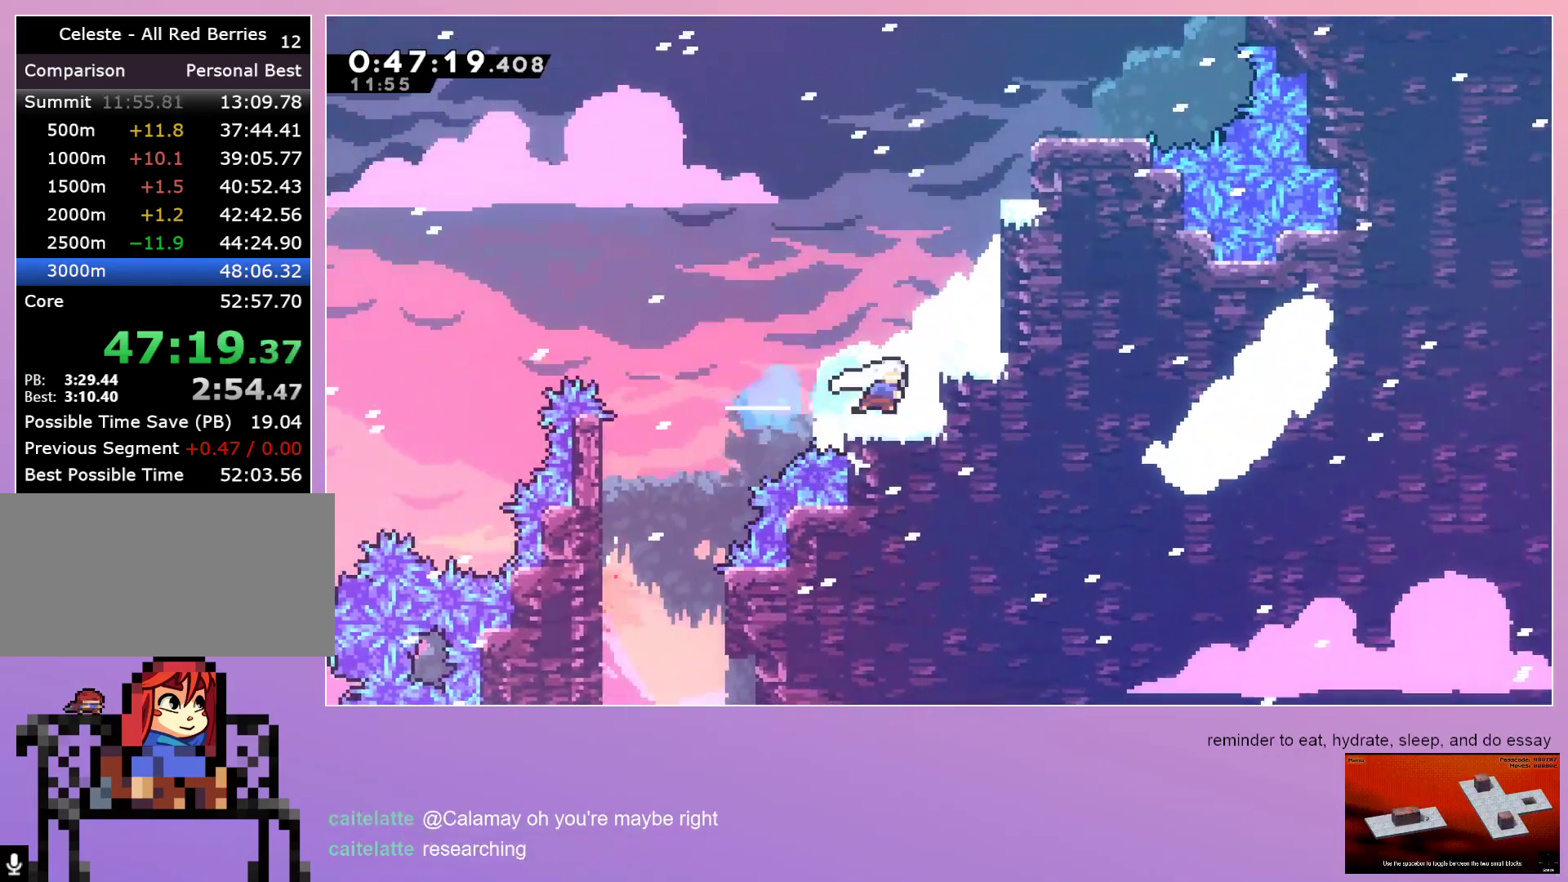
{"keys": ["jump"], "events": [[33, "jump", "down"], [33, "right", "up"], [233, "dash", "down"], [233, "up", "down"], [467, "dash", "up"], [467, "up", "up"]]}
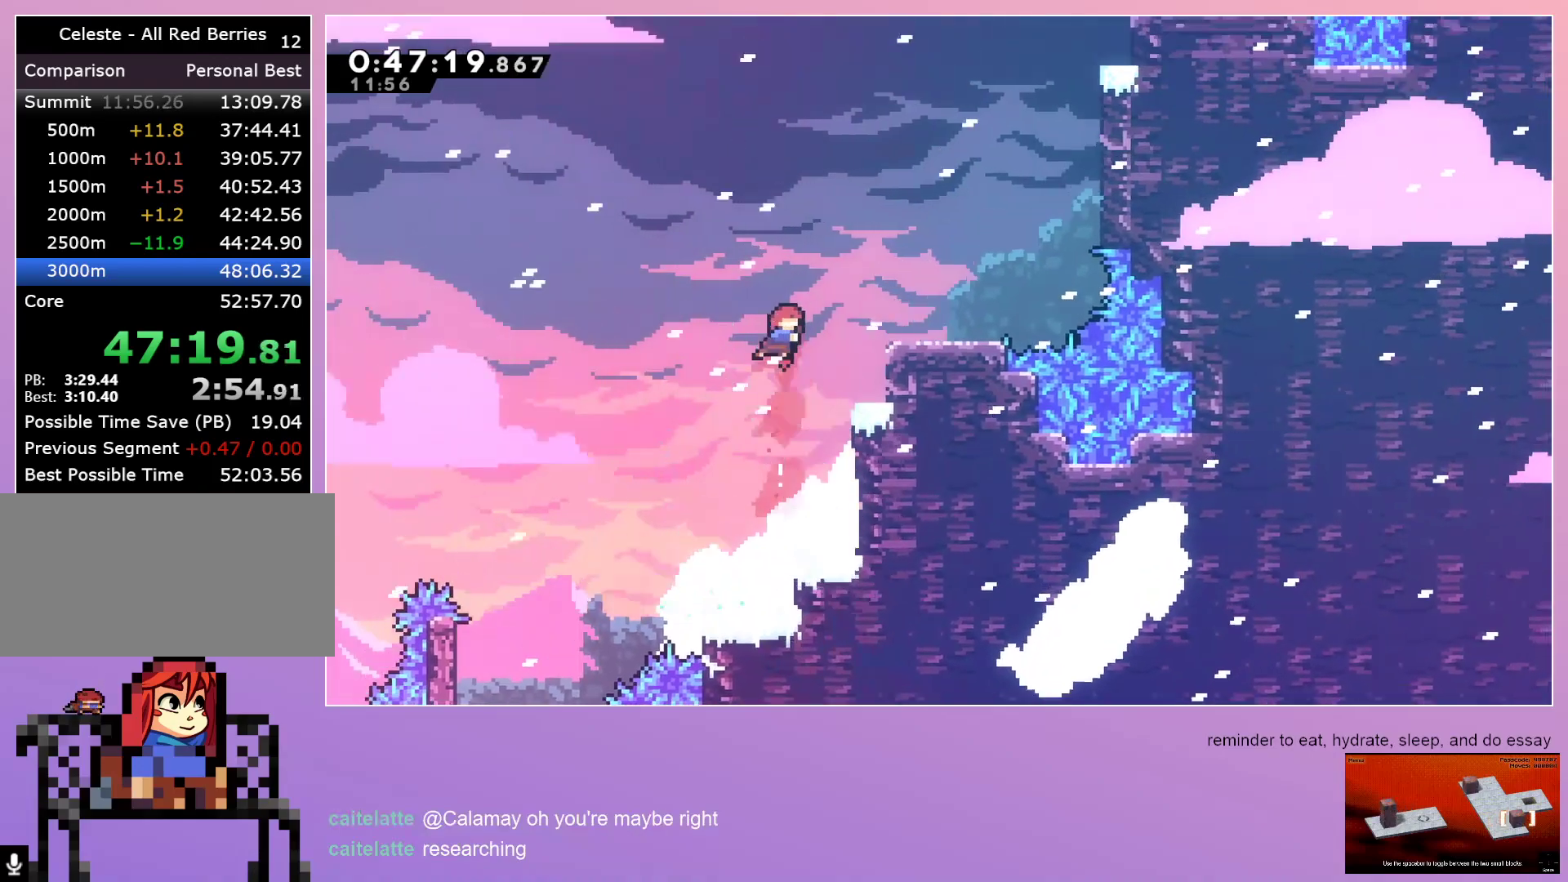
{"keys": ["dash", "jump", "up"], "events": [[67, "jump", "up"], [67, "right", "down"], [100, "dash", "down"], [250, "dash", "up"], [300, "jump", "down"], [300, "right", "up"], [300, "up", "down"], [383, "dash", "down"]]}
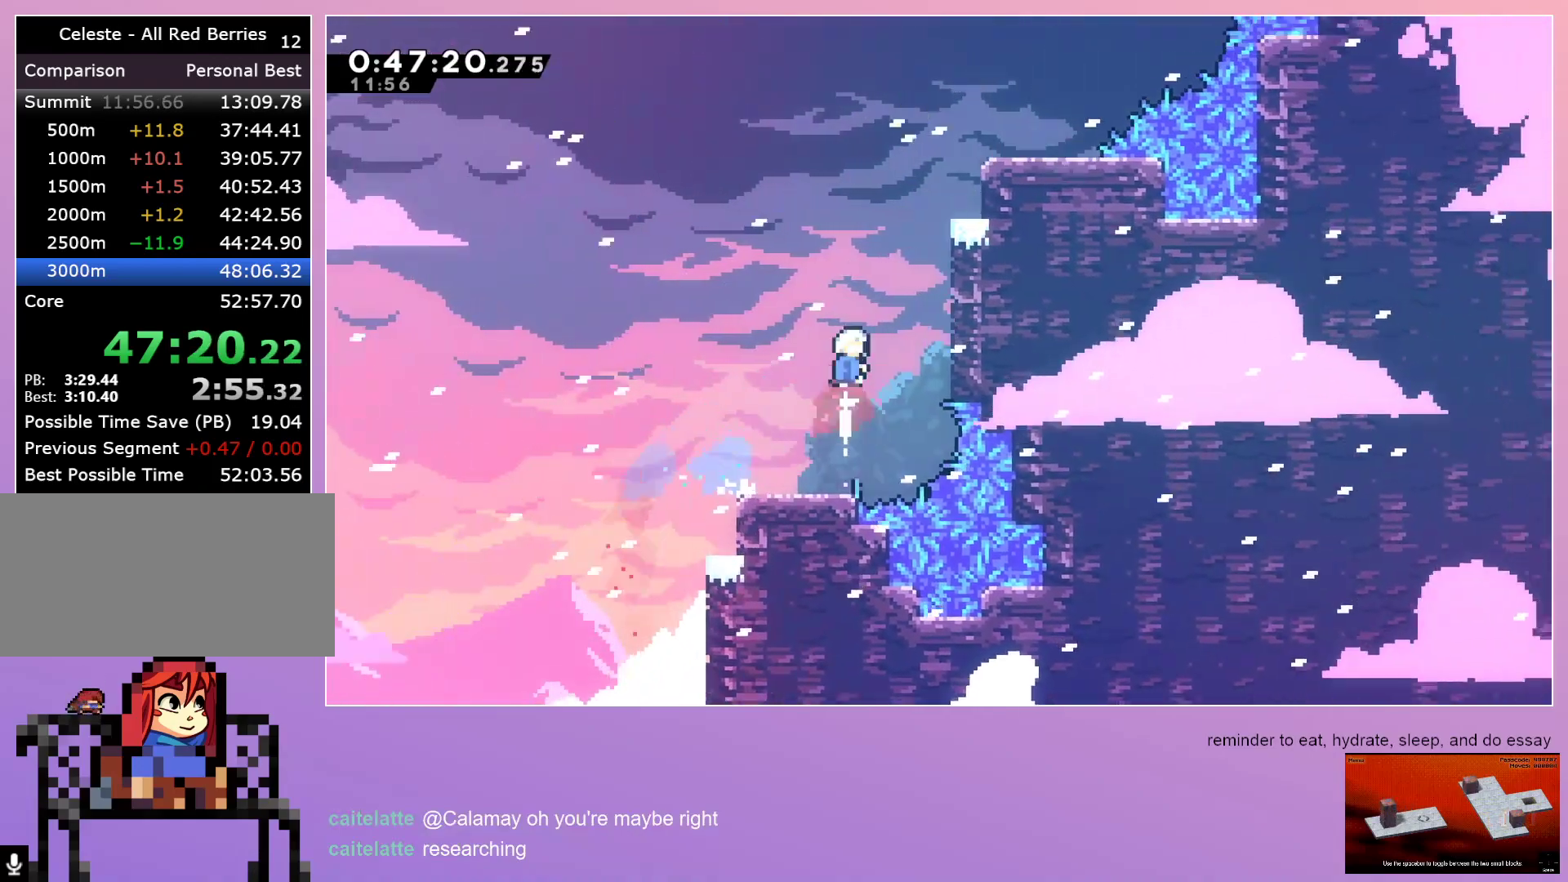
{"keys": [], "events": [[67, "dash", "up"], [233, "right", "down"], [267, "dash", "down"], [367, "jump", "up"], [400, "dash", "up"], [450, "right", "up"], [450, "up", "up"]]}
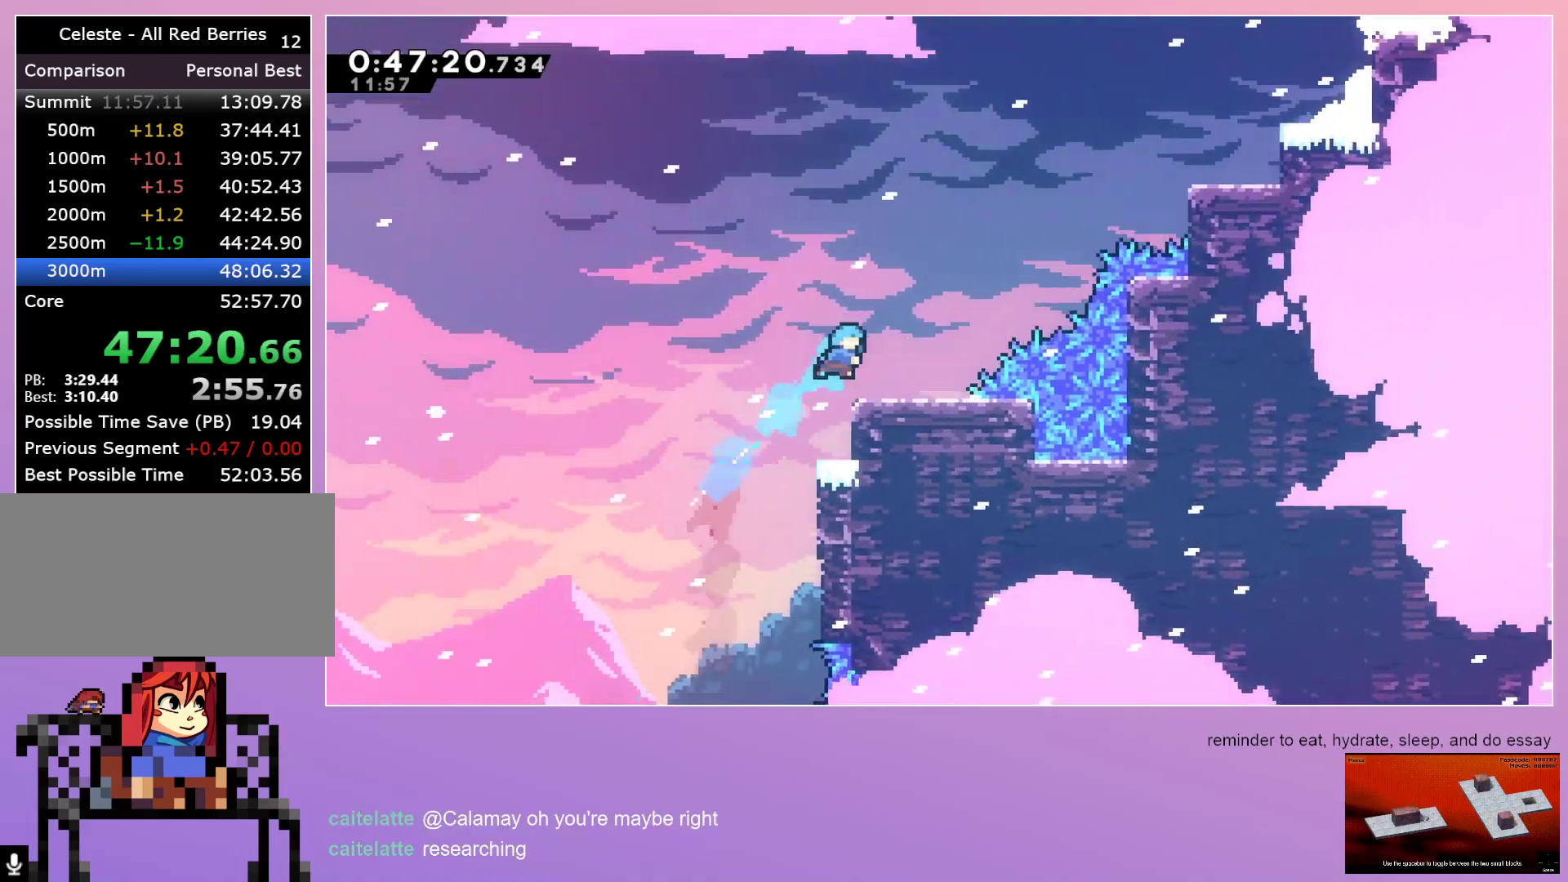
{"keys": ["jump", "right"], "events": [[283, "right", "down"], [317, "jump", "down"]]}
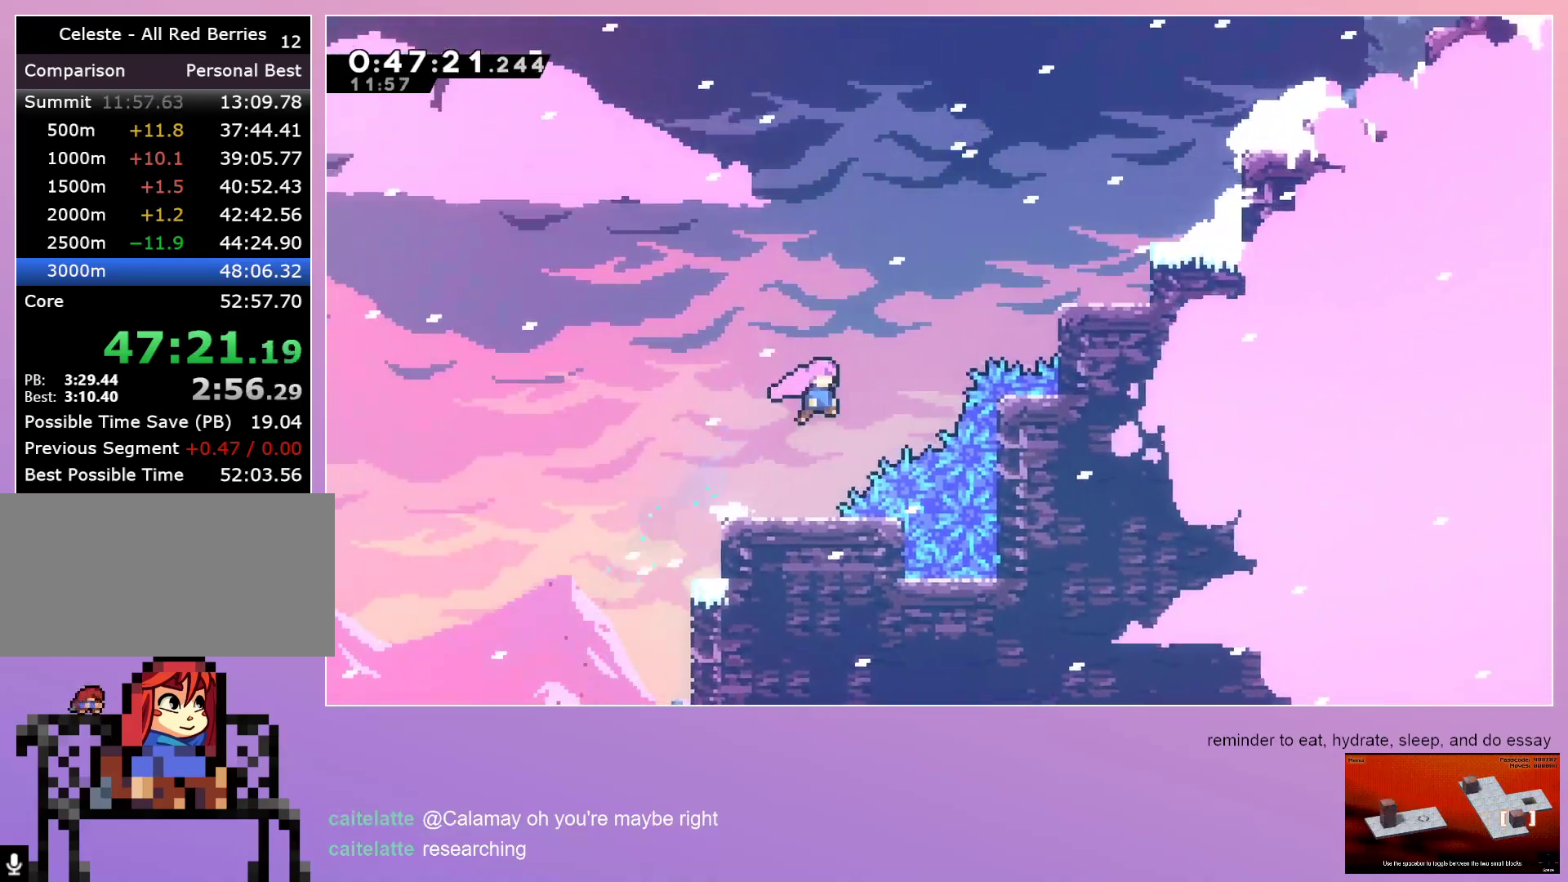
{"keys": ["dash", "jump", "right"], "events": [[117, "dash", "down"], [117, "up", "down"], [250, "dash", "up"], [250, "up", "up"], [350, "dash", "down"]]}
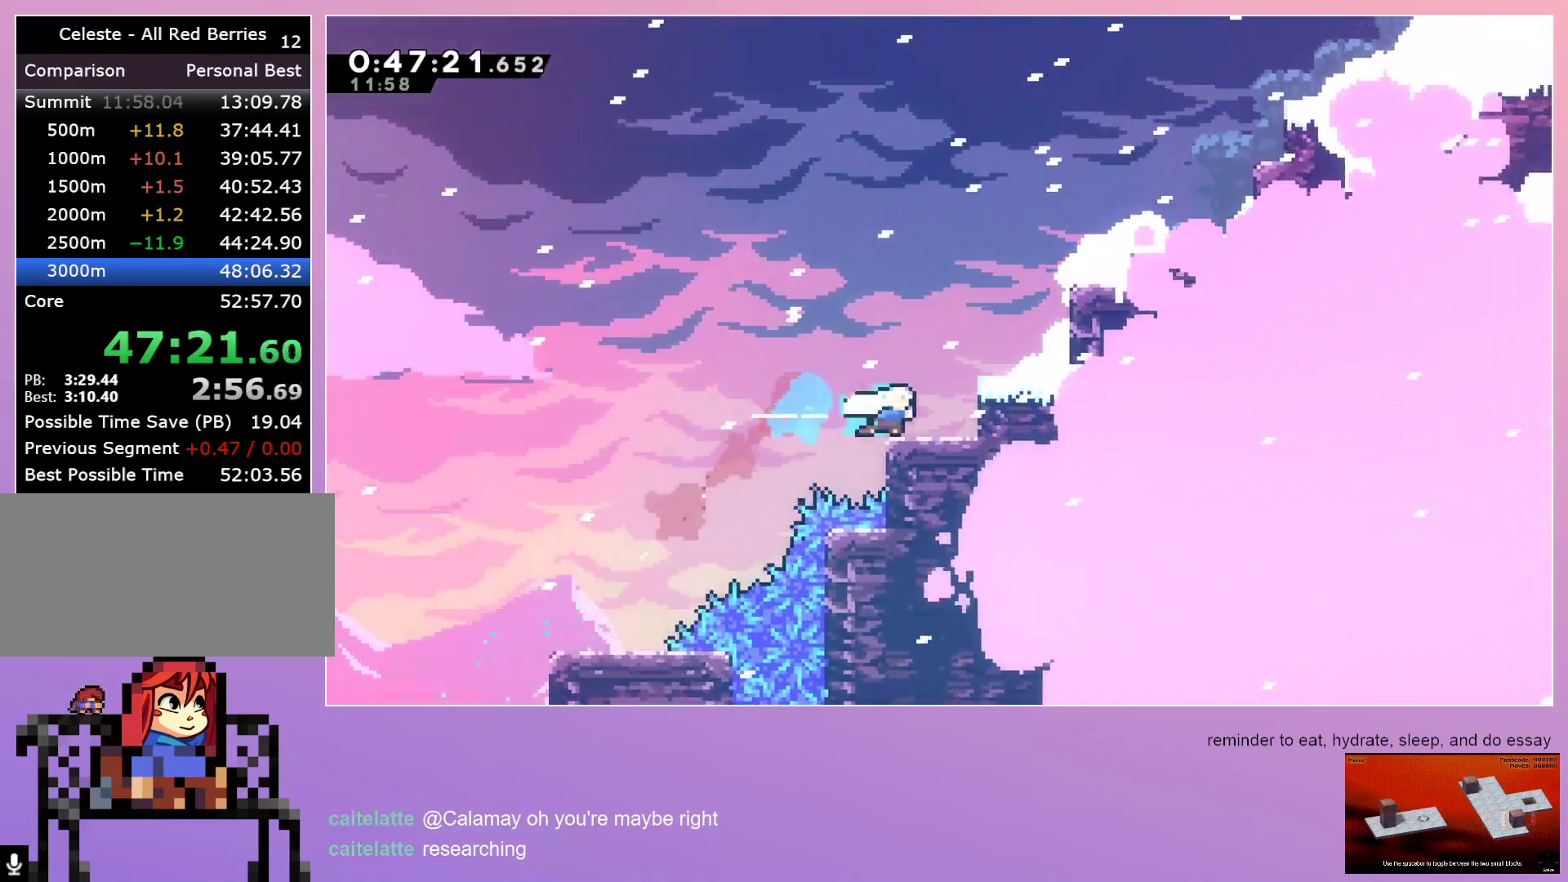
{"keys": ["right"], "events": [[33, "dash", "up"], [33, "jump", "up"], [83, "dash", "down"], [83, "right", "up"], [83, "up", "down"], [267, "dash", "up"], [267, "up", "up"], [317, "right", "down"], [350, "dash", "down"], [500, "dash", "up"]]}
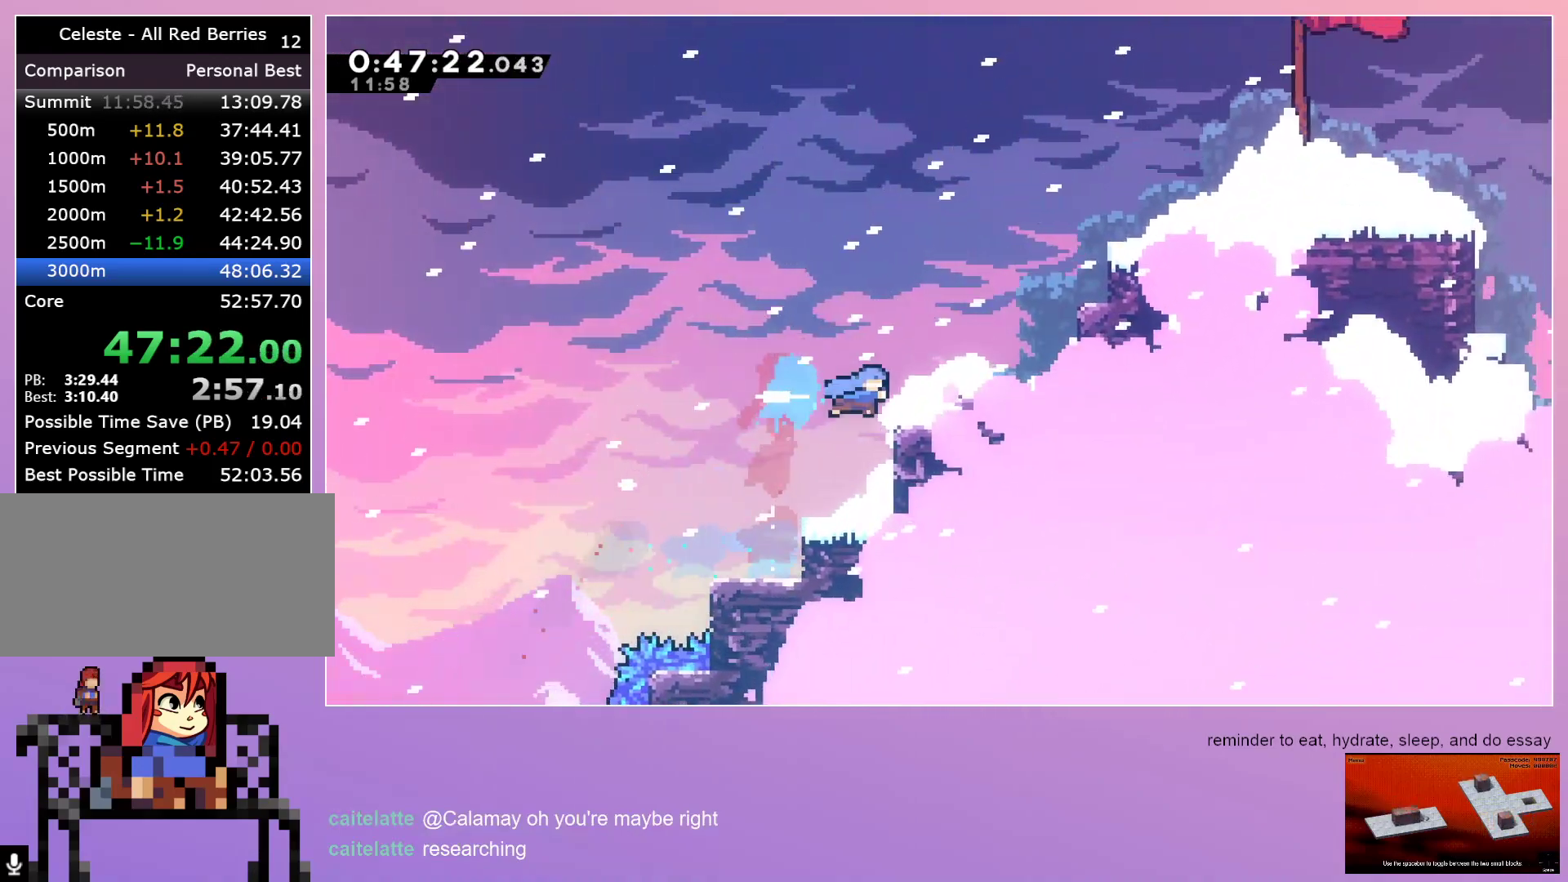
{"keys": ["dash", "grab", "right", "up"], "events": [[100, "dash", "down"], [100, "up", "down"], [150, "grab", "down"], [233, "dash", "up"], [283, "dash", "down"]]}
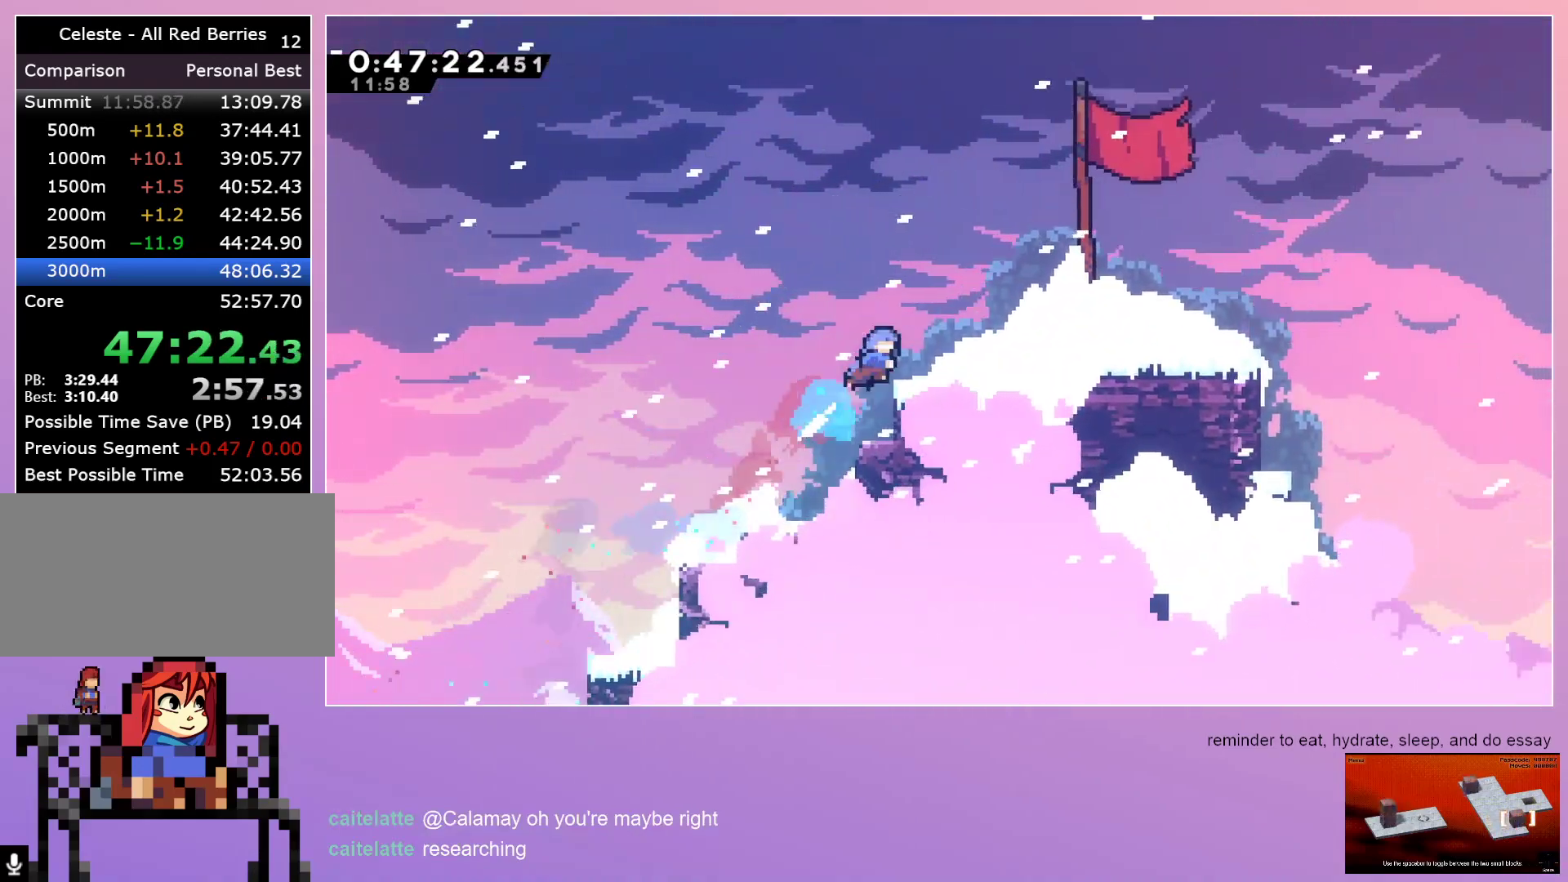
{"keys": [], "events": [[17, "dash", "up"], [17, "jump", "down"], [117, "jump", "up"], [300, "up", "up"], [333, "grab", "up"], [333, "right", "up"]]}